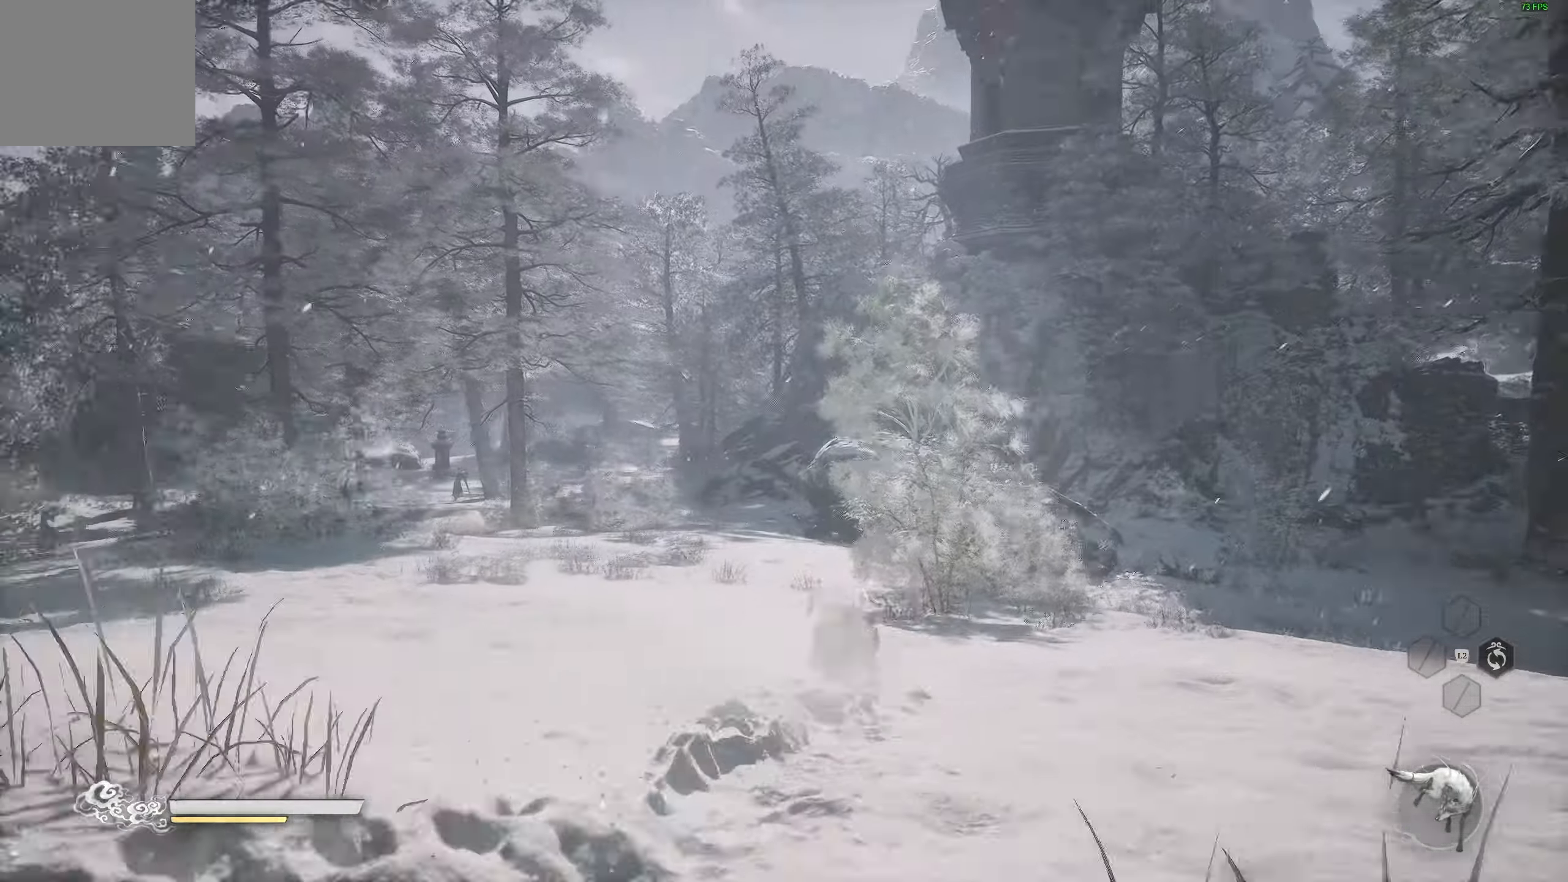
Gameplay with a controller (PlayStation layout); each line is a JSON object with the inputs held at the frame after it. "events" lists button and stick changes between this image and that frame as [ms after this image, input, new state], when the widget could be followed in between.
{"buttons": [], "left_stick": "up-right", "right_stick": "center", "events": [[333, "left_stick", "up-right"], [400, "right_stick", "center"]]}
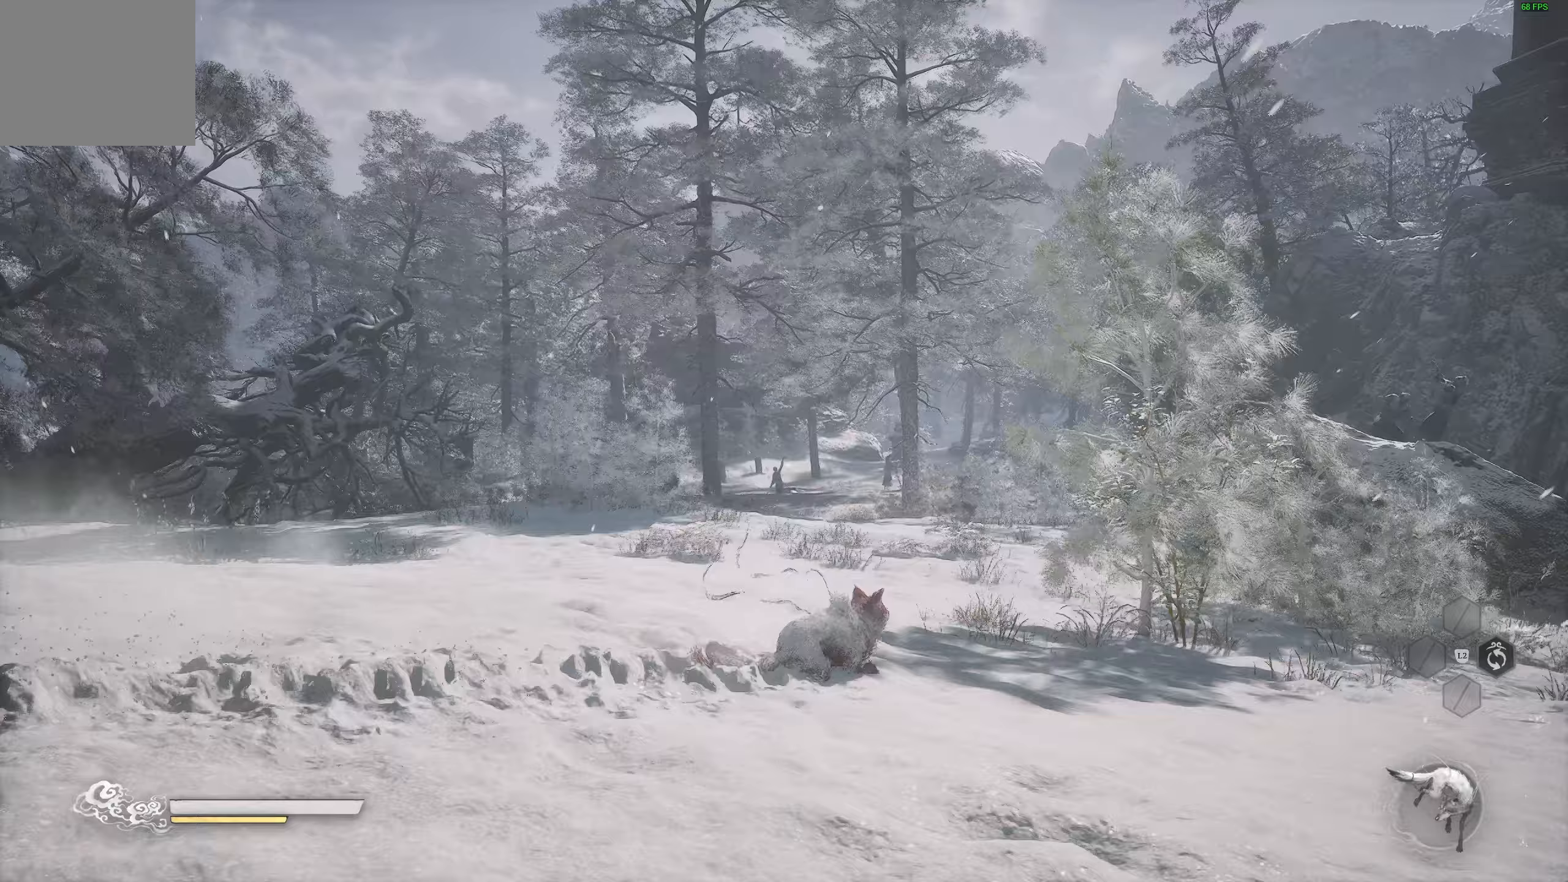
{"buttons": [], "left_stick": "up-right", "right_stick": "down-right", "events": [[67, "right_stick", "down-right"]]}
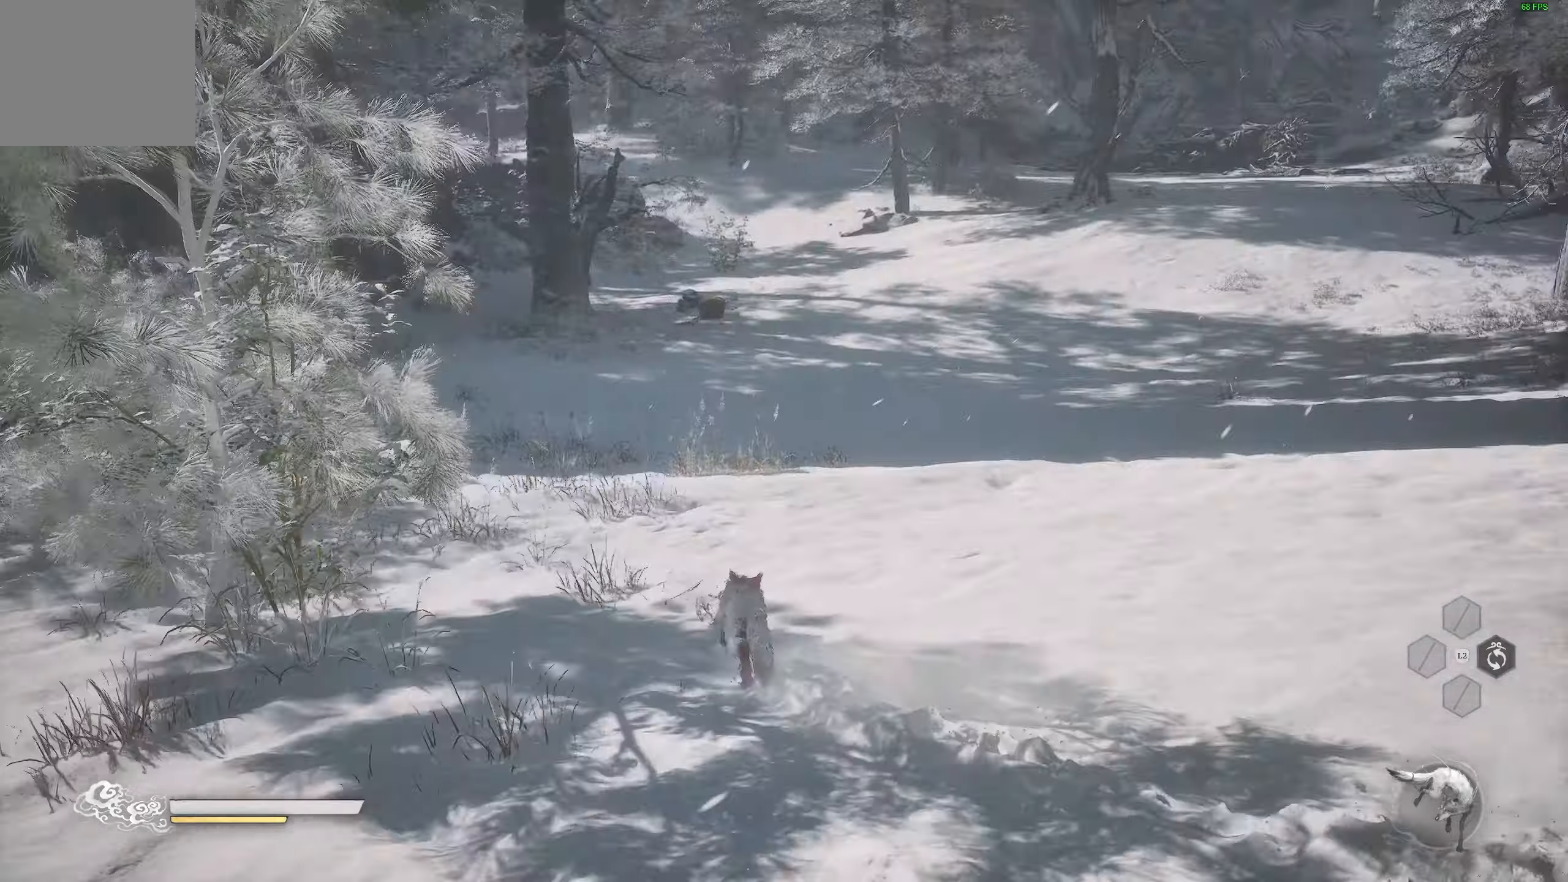
{"buttons": ["R3"], "left_stick": "up", "right_stick": "center", "events": [[383, "left_stick", "up"], [450, "R3", "down"], [450, "right_stick", "center"]]}
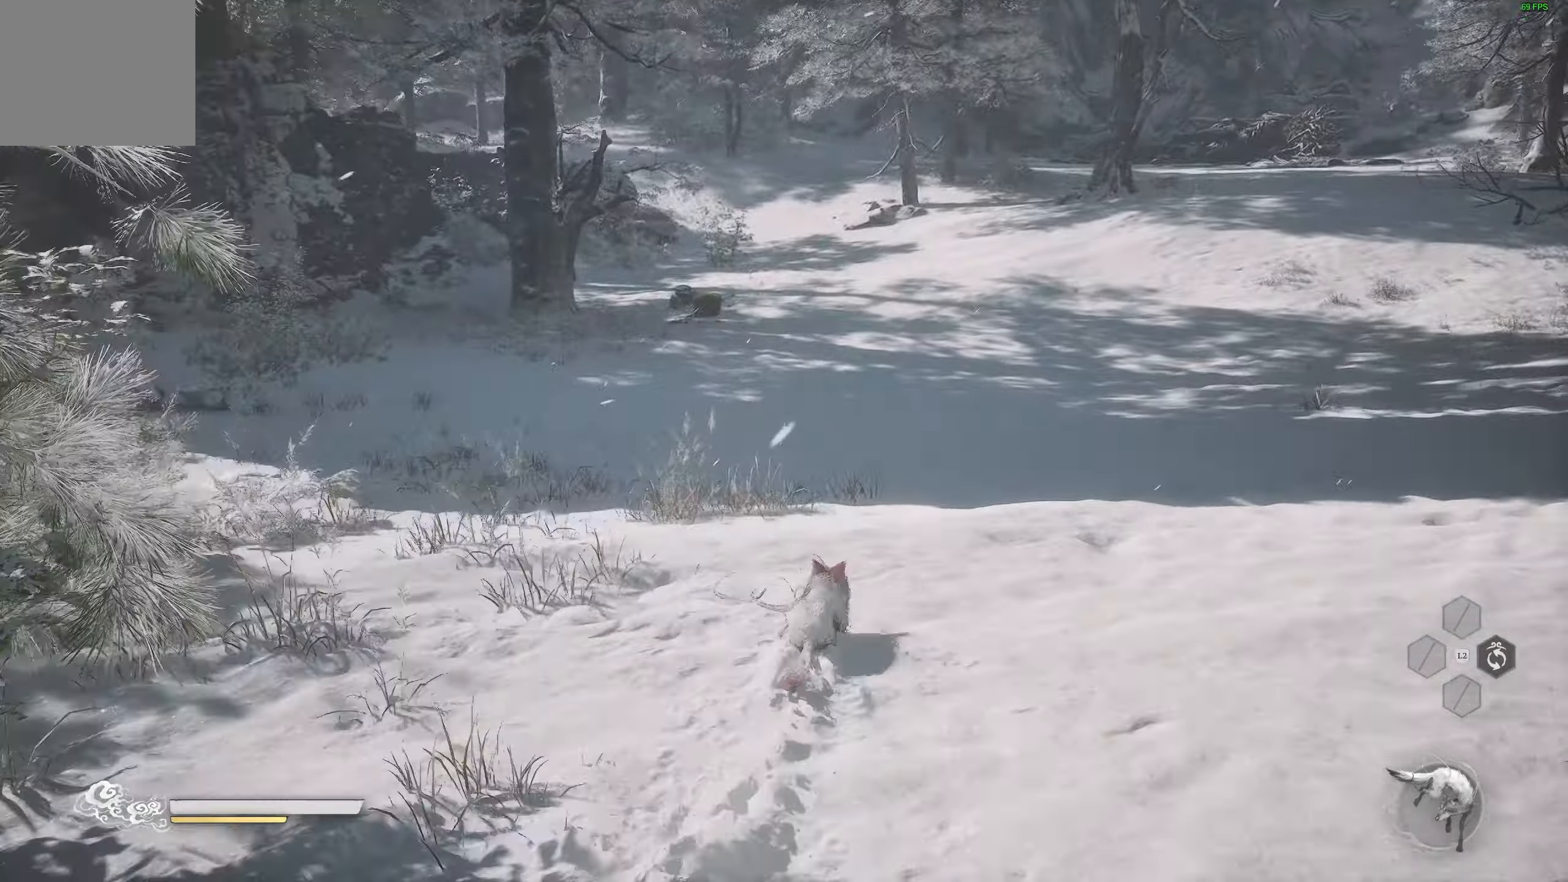
{"buttons": [], "left_stick": "up", "right_stick": "right", "events": [[100, "R3", "up"], [100, "right_stick", "down-right"], [317, "right_stick", "right"]]}
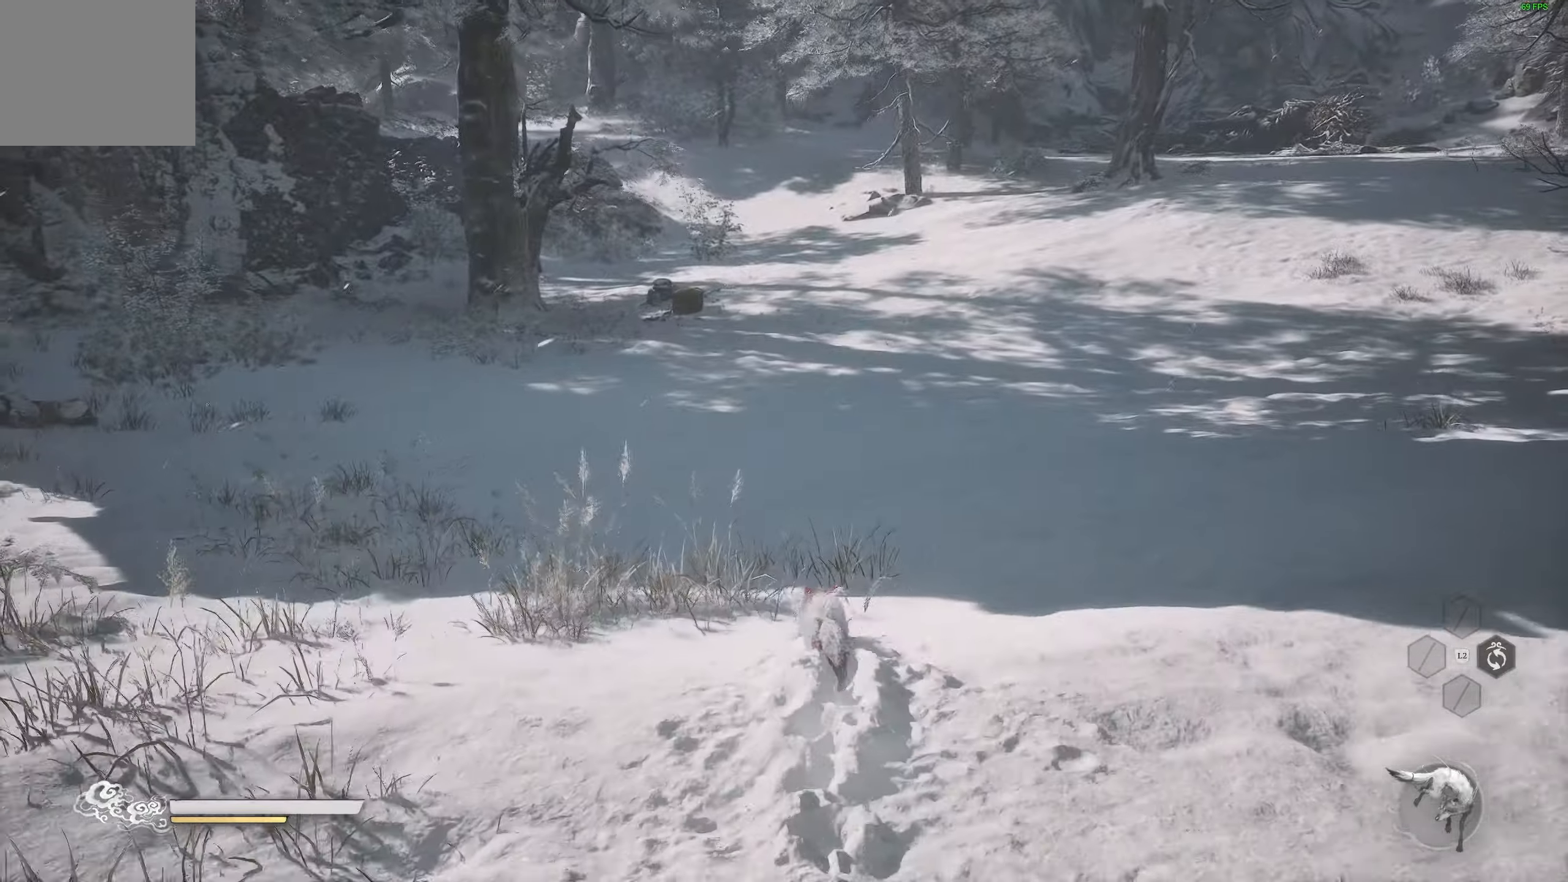
{"buttons": [], "left_stick": "up", "right_stick": "down-right", "events": [[117, "right_stick", "center"], [267, "right_stick", "right"], [450, "right_stick", "down-right"]]}
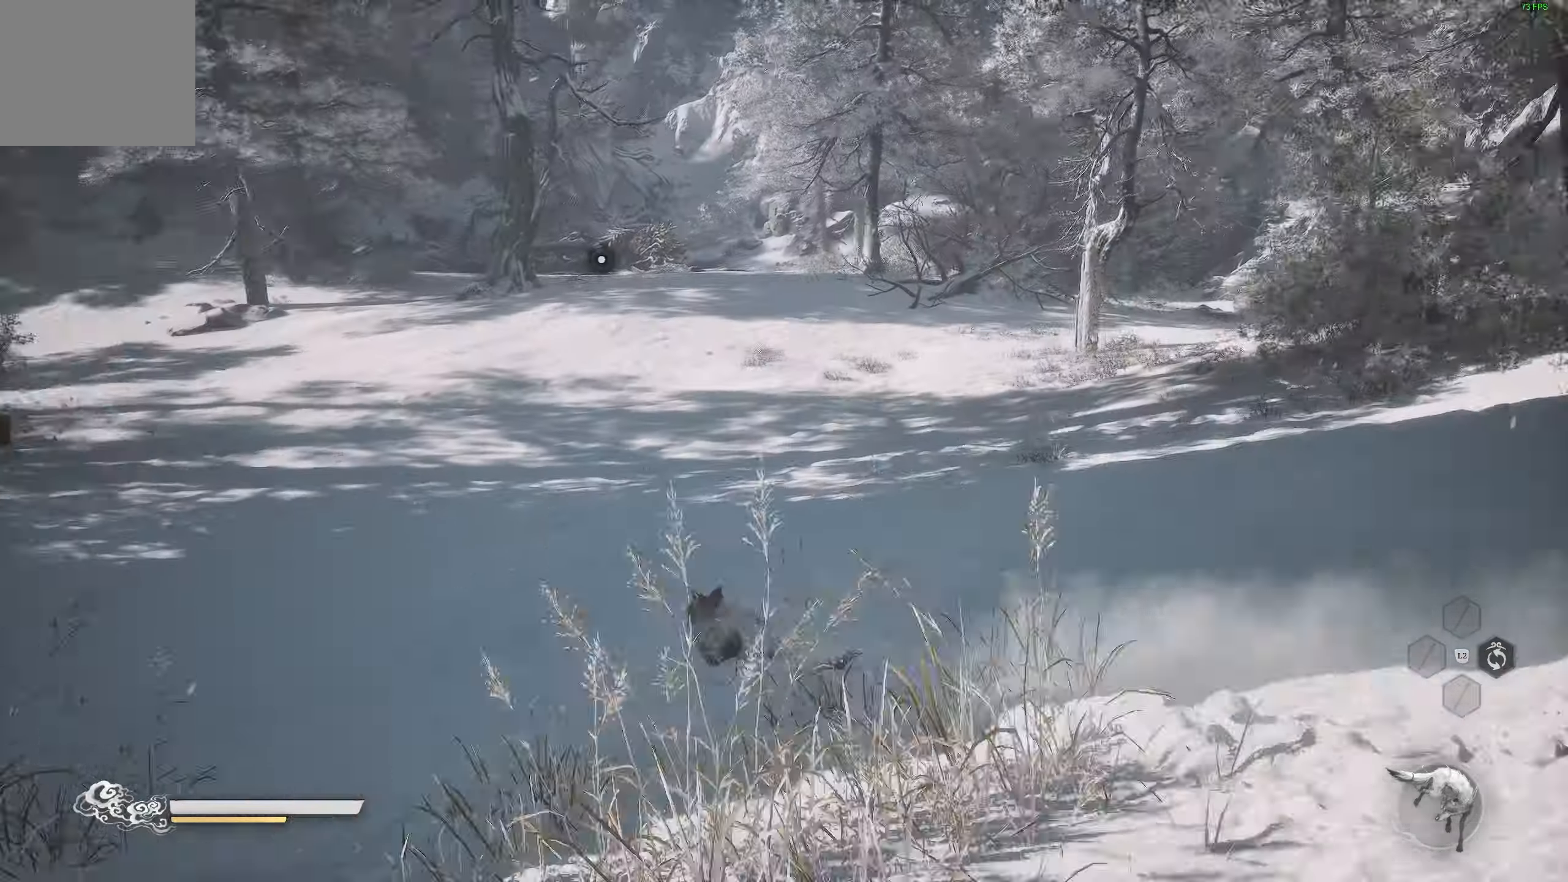
{"buttons": [], "left_stick": "up", "right_stick": "right", "events": [[183, "right_stick", "center"], [283, "right_stick", "right"]]}
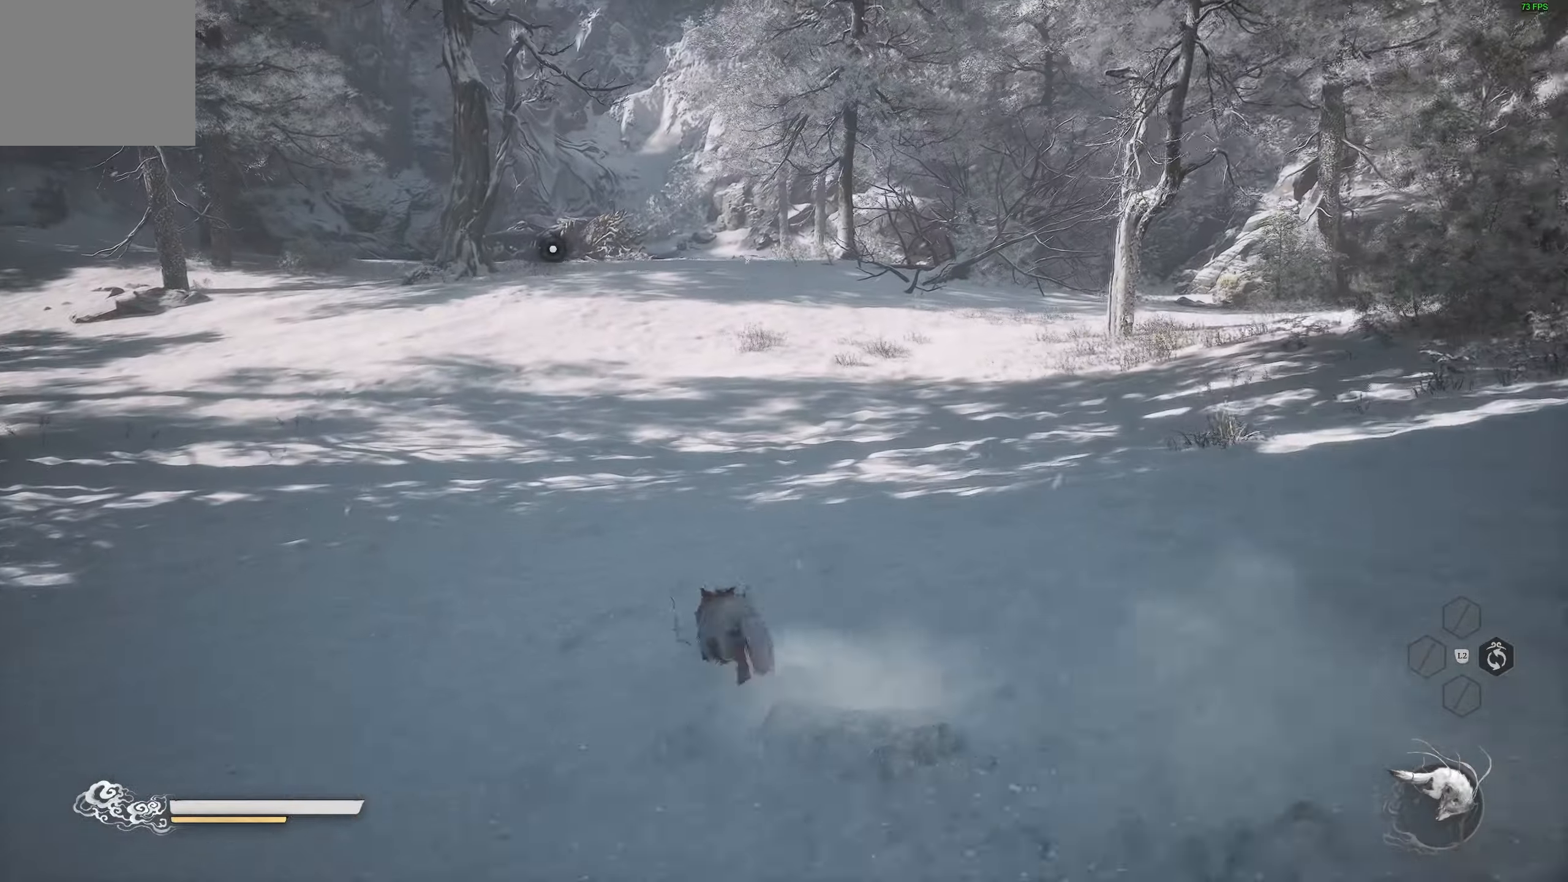
{"buttons": [], "left_stick": "up", "right_stick": "right", "events": []}
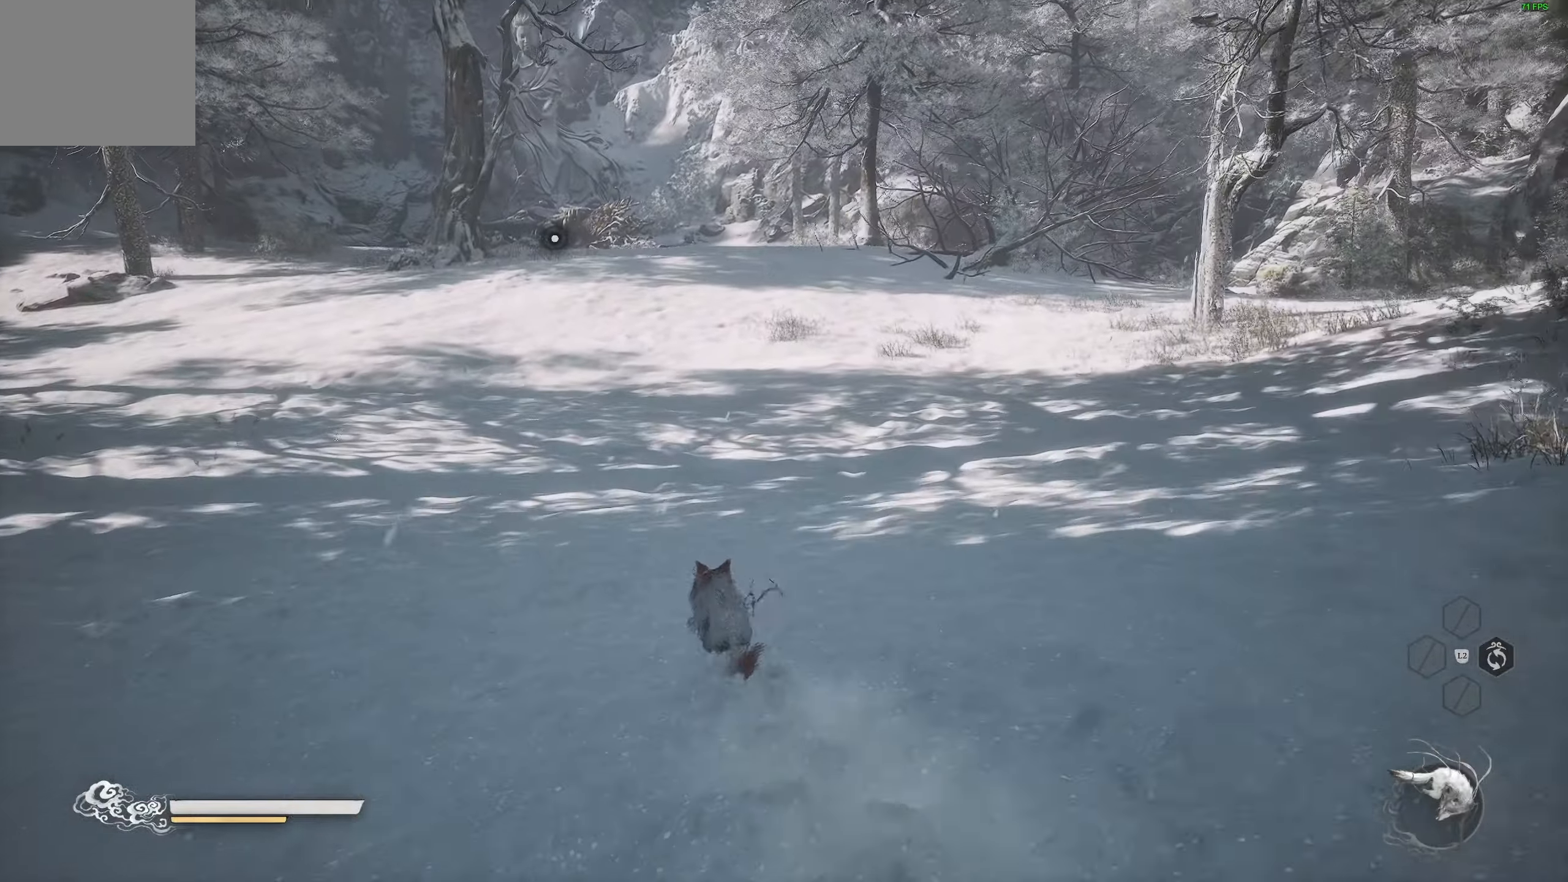
{"buttons": [], "left_stick": "up", "right_stick": "left", "events": [[350, "right_stick", "center"], [450, "right_stick", "left"]]}
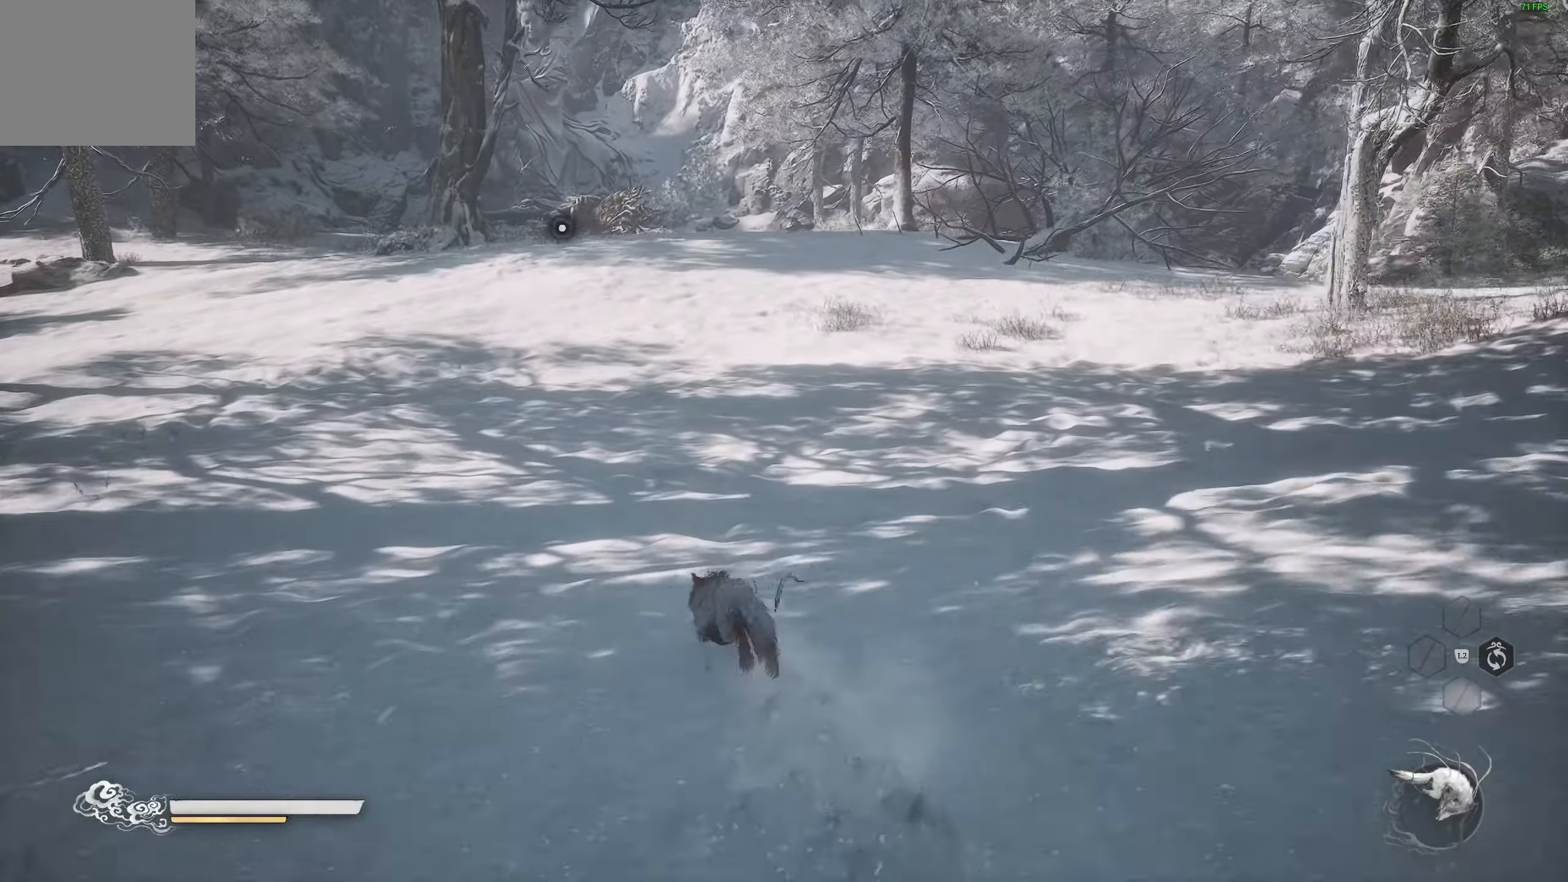
{"buttons": [], "left_stick": "up-right", "right_stick": "center", "events": [[233, "left_stick", "up-right"], [250, "right_stick", "center"]]}
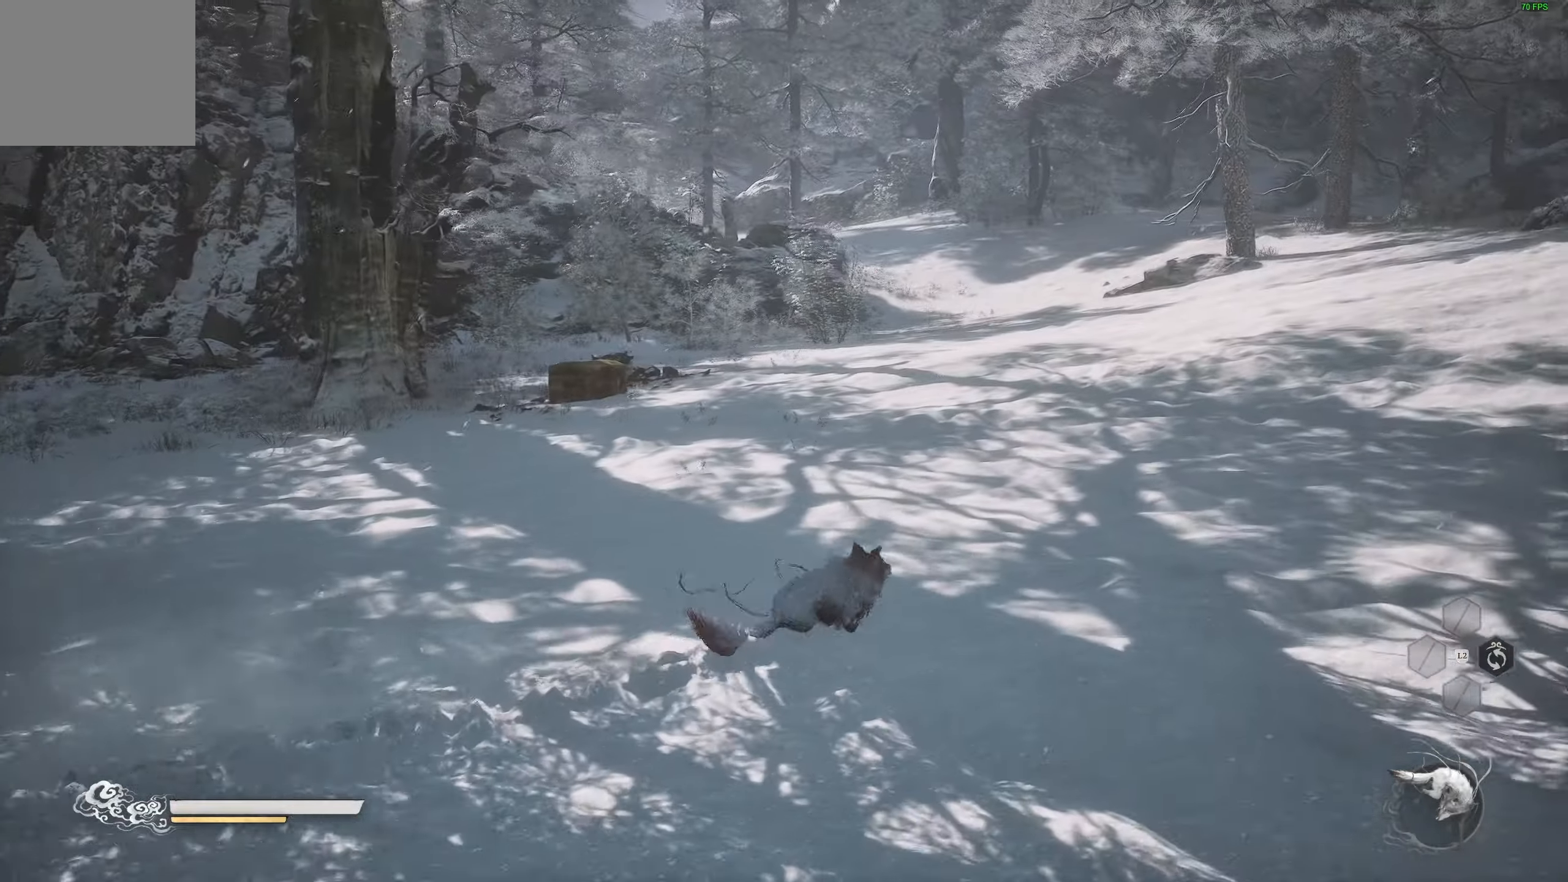
{"buttons": [], "left_stick": "up", "right_stick": "right", "events": [[217, "right_stick", "up-right"], [350, "left_stick", "up"], [400, "right_stick", "right"]]}
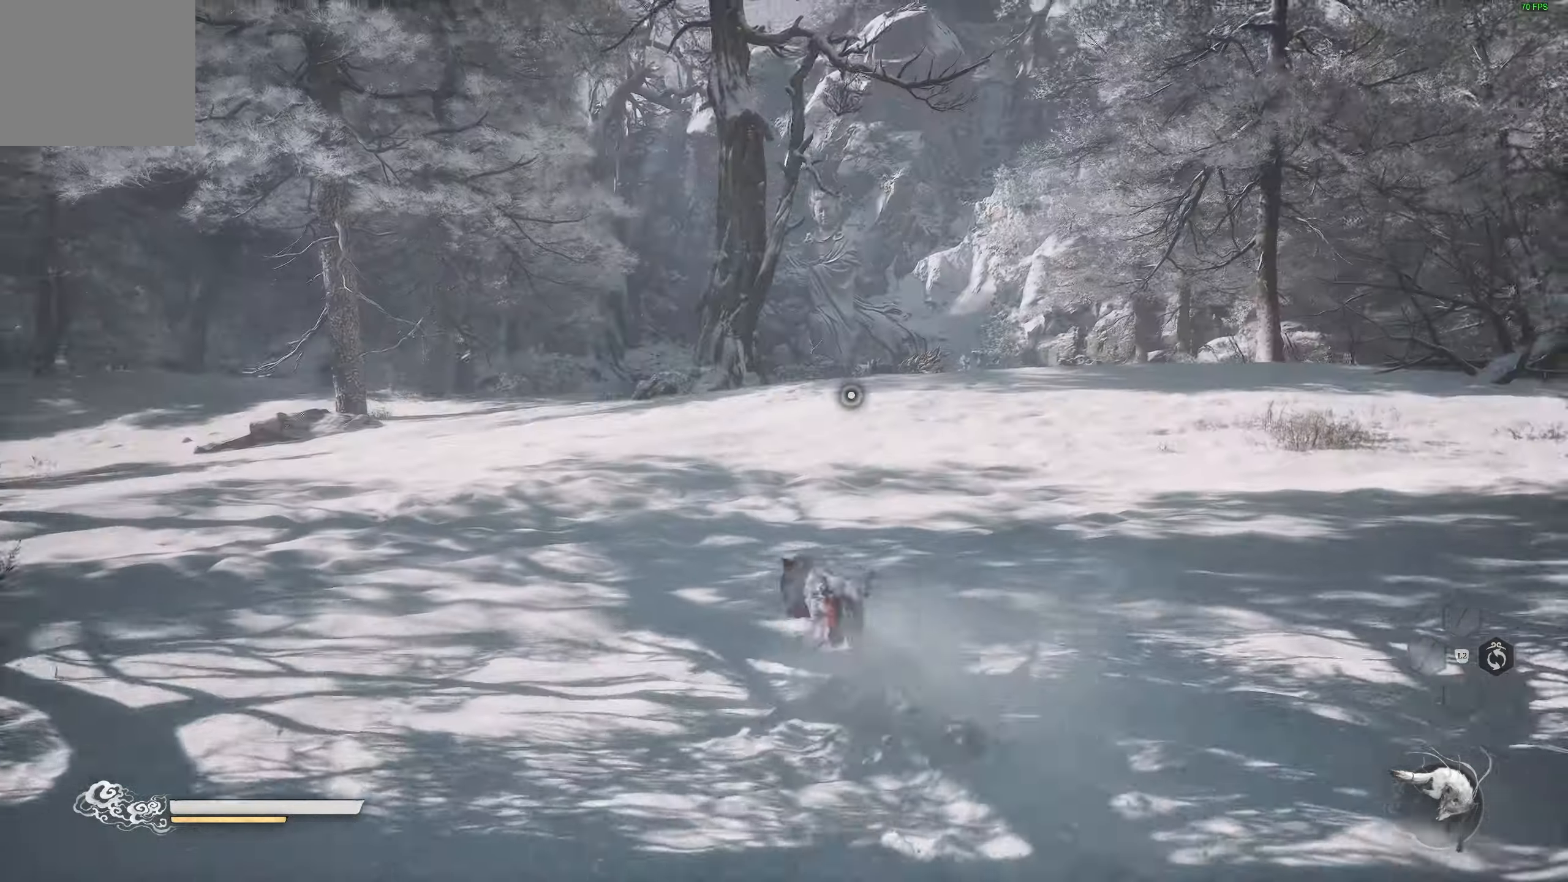
{"buttons": [], "left_stick": "up", "right_stick": "right", "events": []}
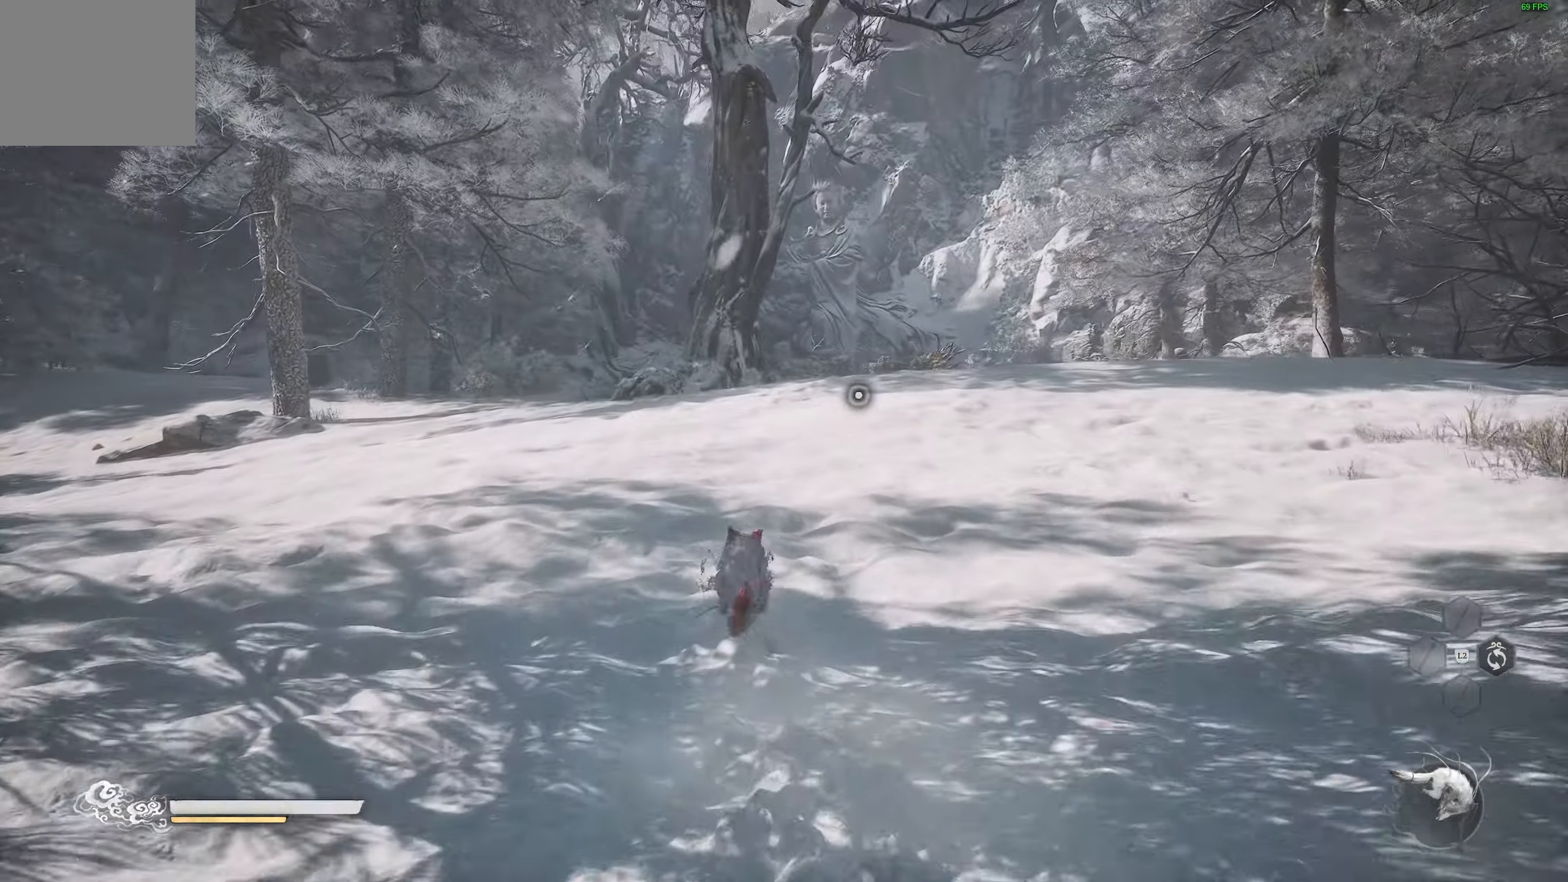
{"buttons": [], "left_stick": "up", "right_stick": "center", "events": [[17, "right_stick", "down-right"], [467, "right_stick", "center"]]}
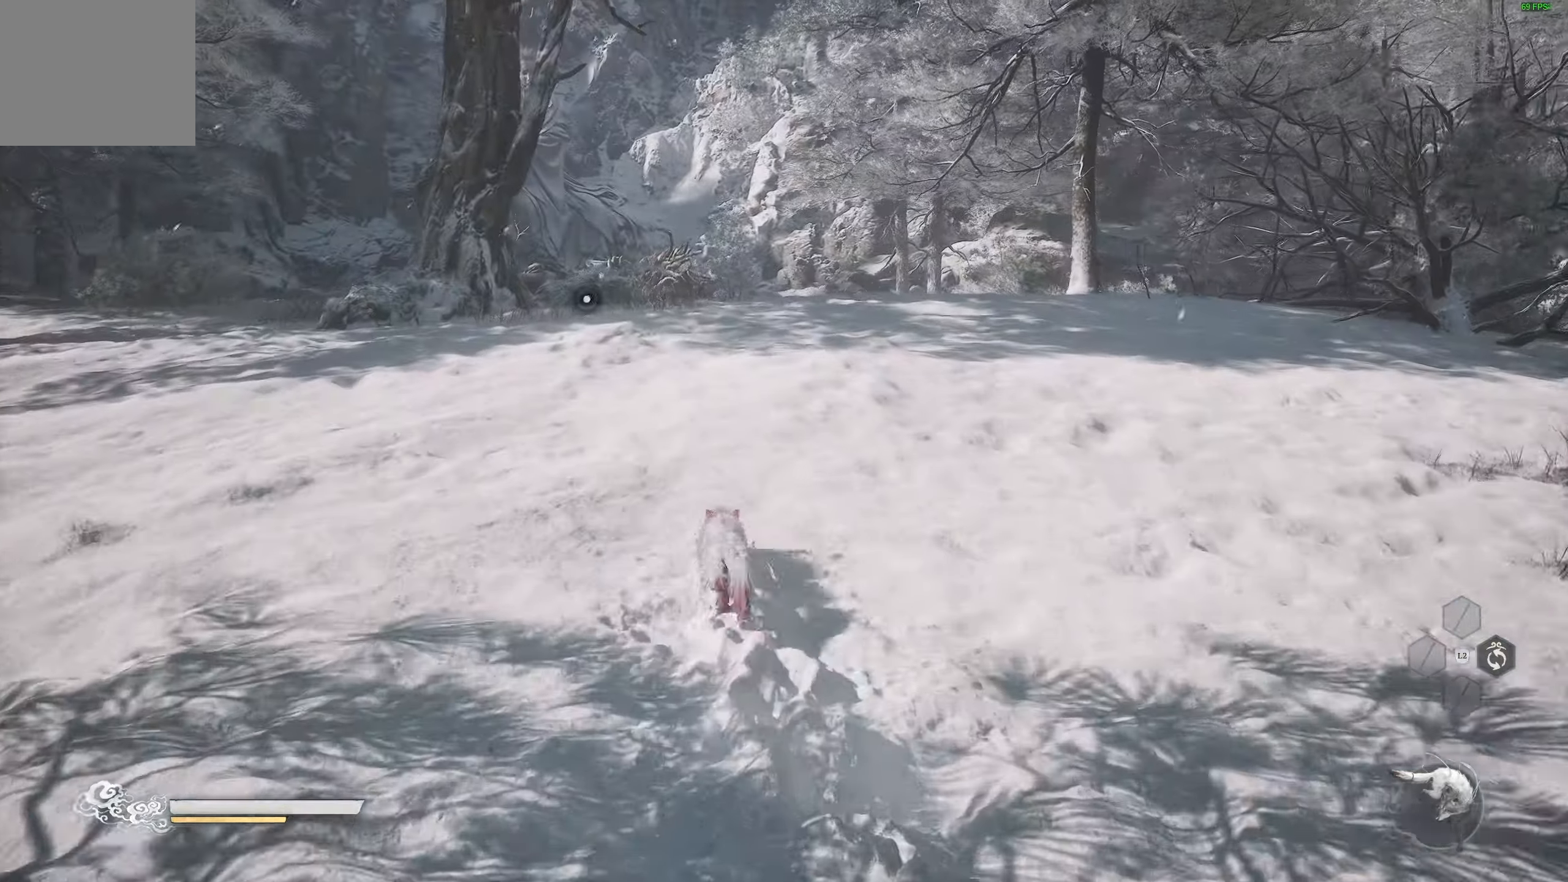
{"buttons": [], "left_stick": "up", "right_stick": "center", "events": []}
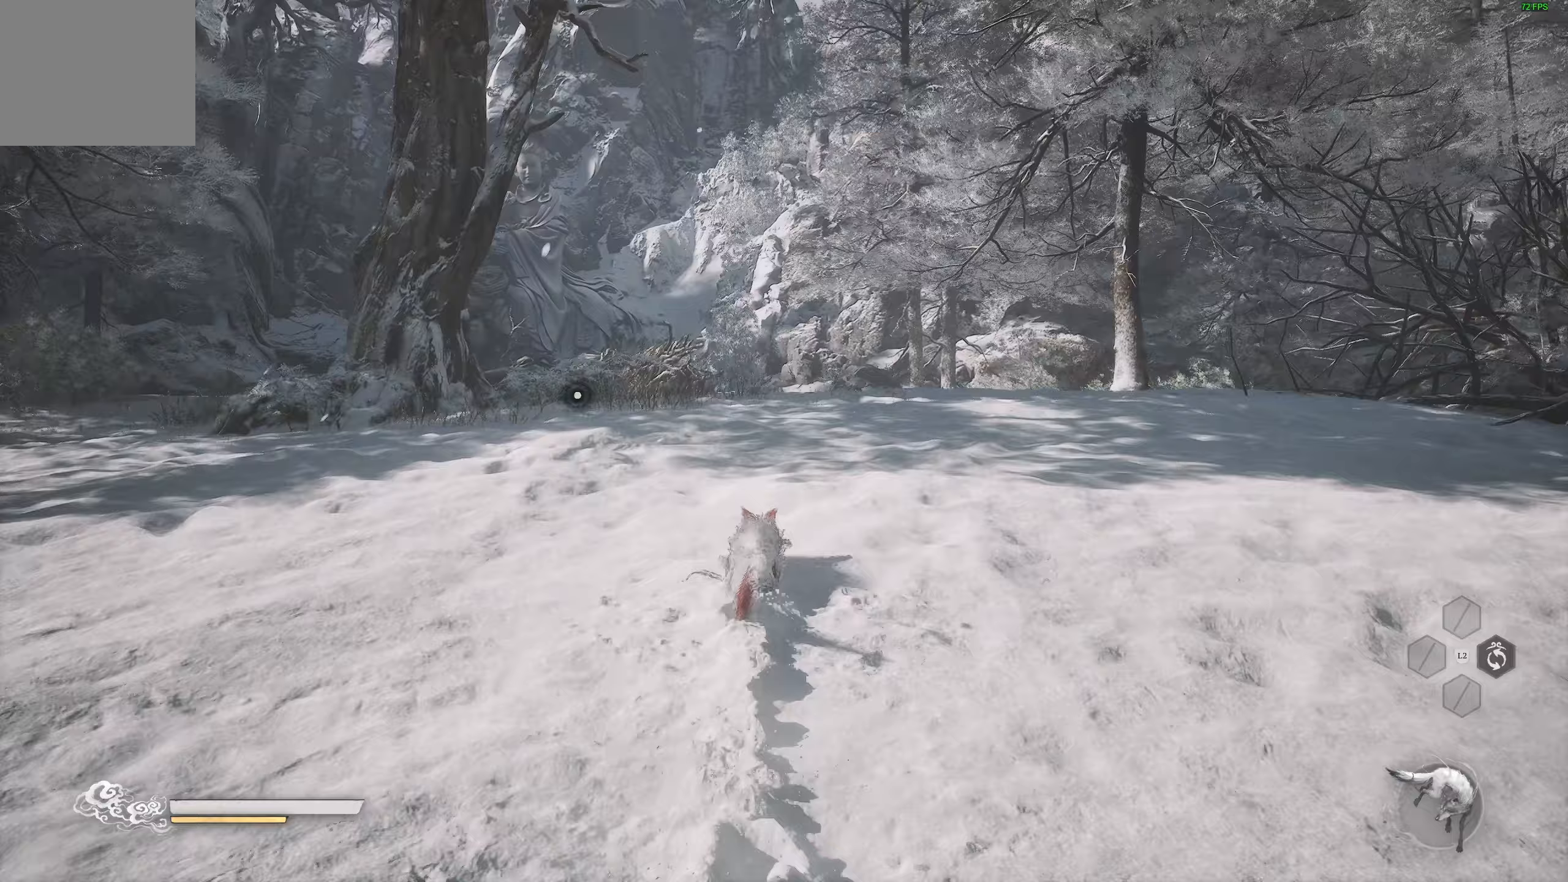
{"buttons": [], "left_stick": "up", "right_stick": "center", "events": [[167, "right_stick", "down"], [283, "right_stick", "center"]]}
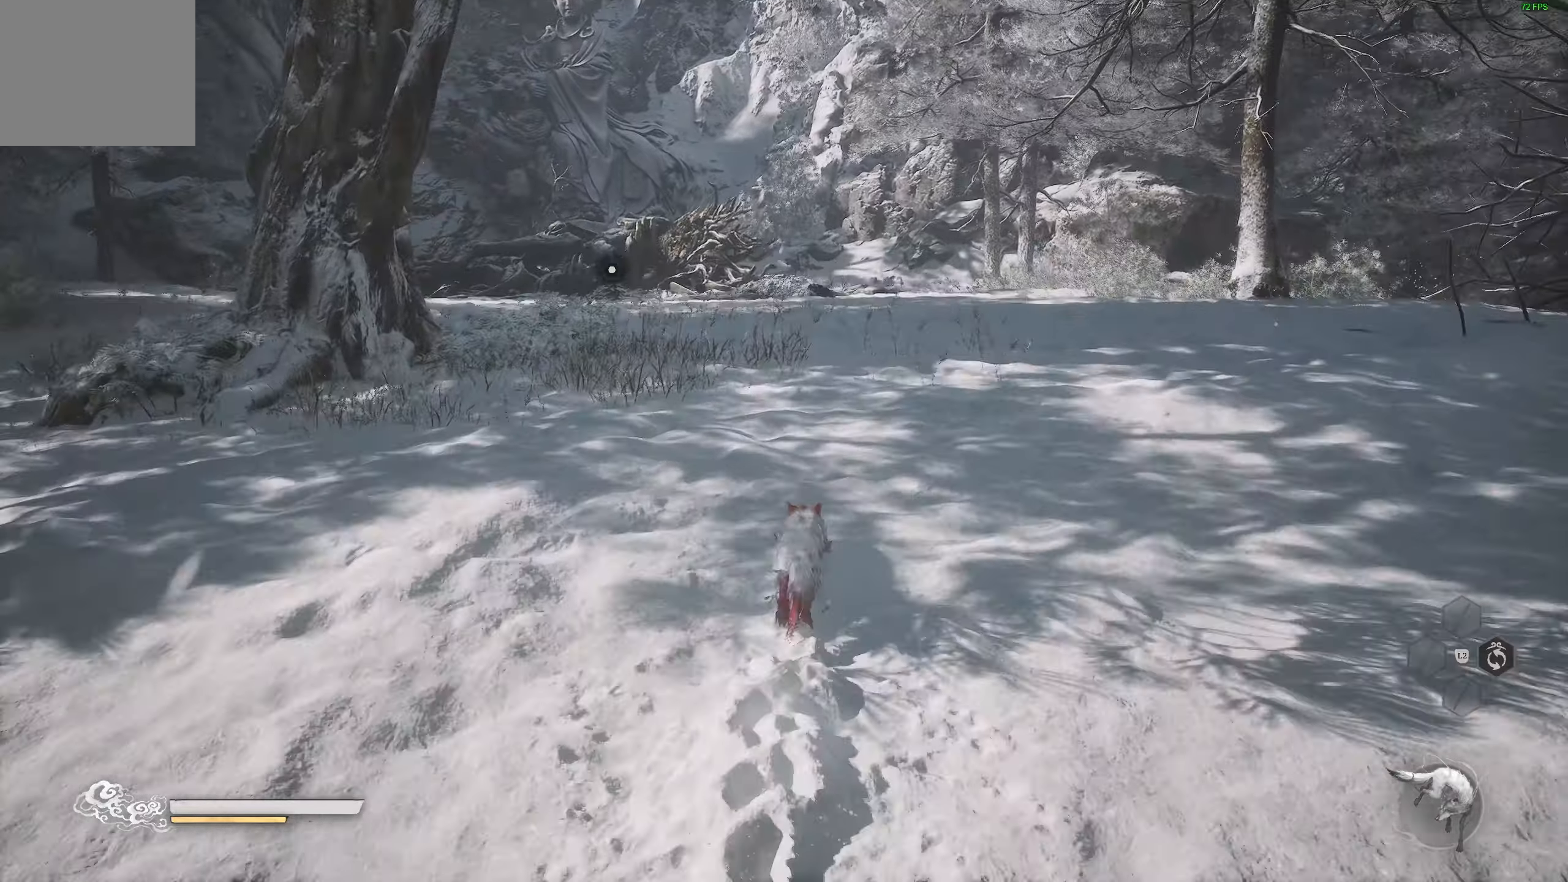
{"buttons": [], "left_stick": "up", "right_stick": "center", "events": []}
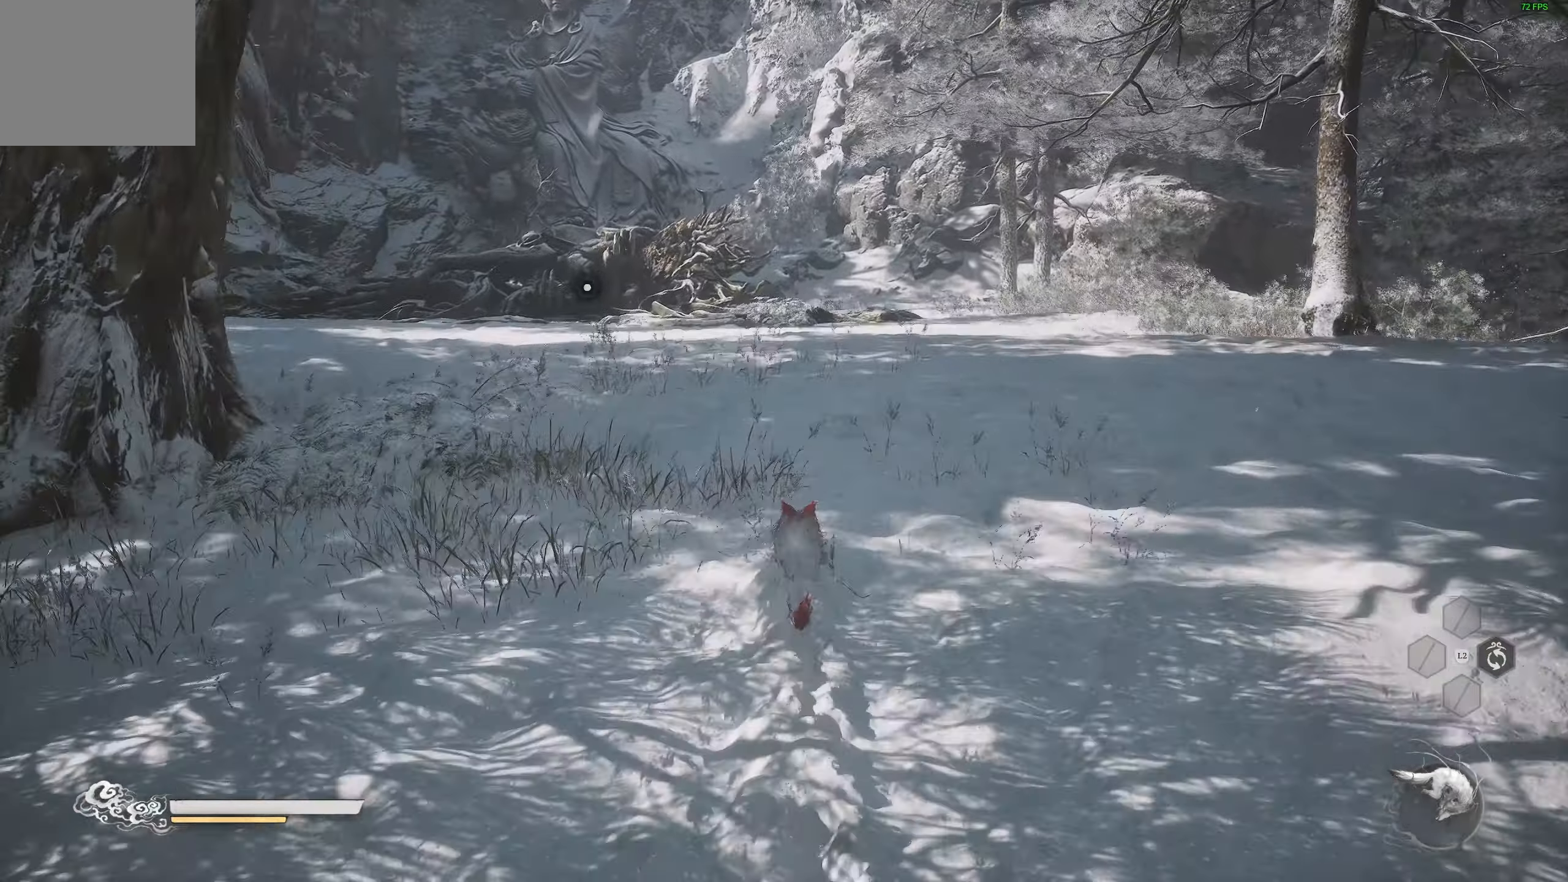
{"buttons": [], "left_stick": "up", "right_stick": "center", "events": [[217, "right_stick", "left"], [333, "right_stick", "center"]]}
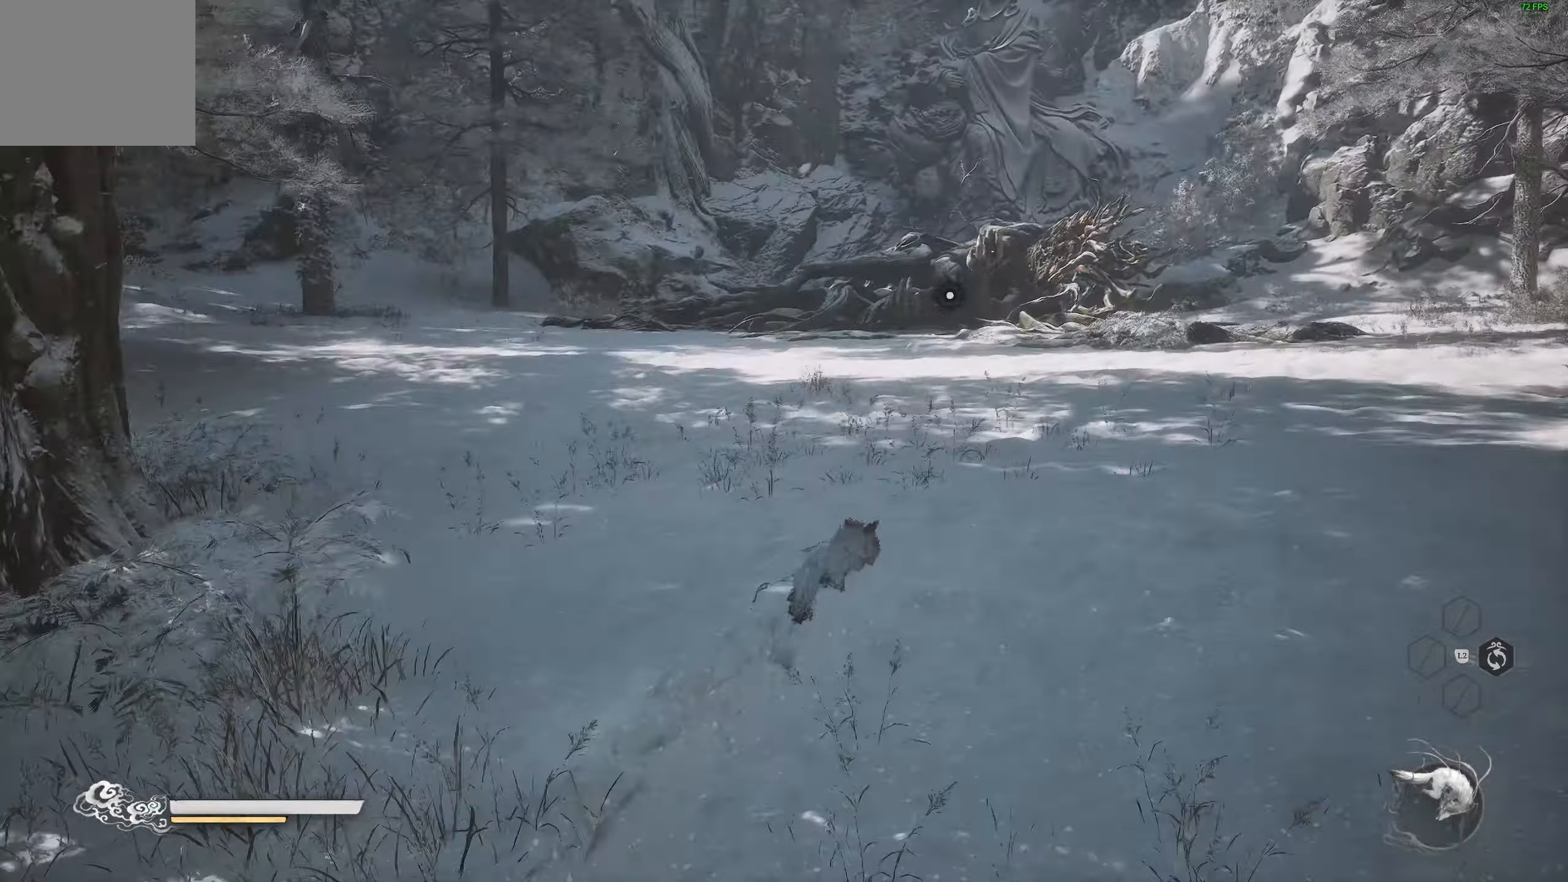
{"buttons": [], "left_stick": "up", "right_stick": "center", "events": []}
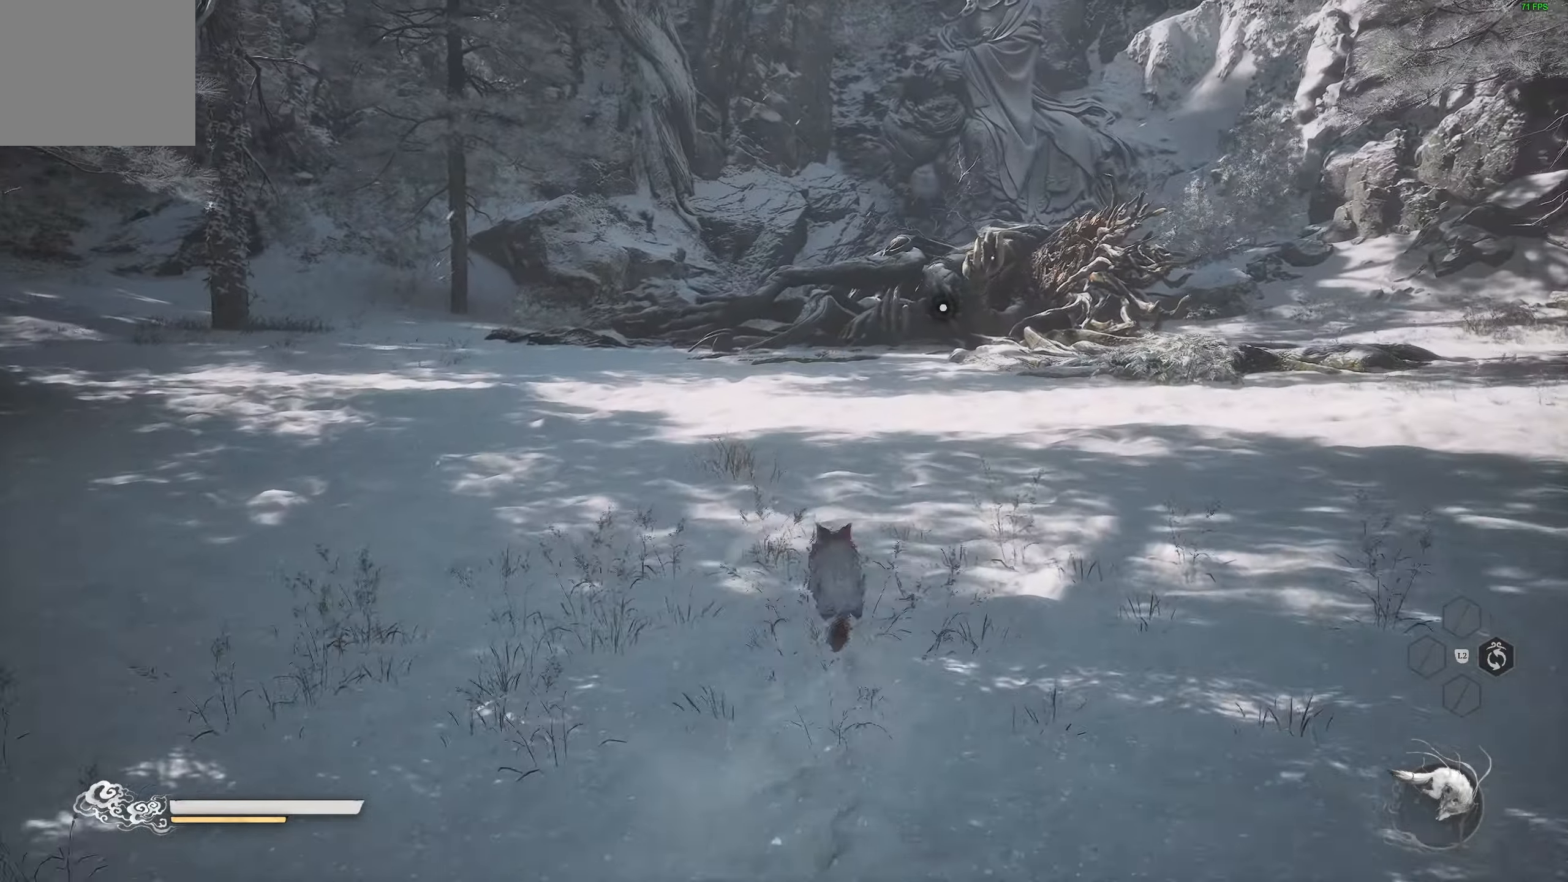
{"buttons": [], "left_stick": "up", "right_stick": "center", "events": []}
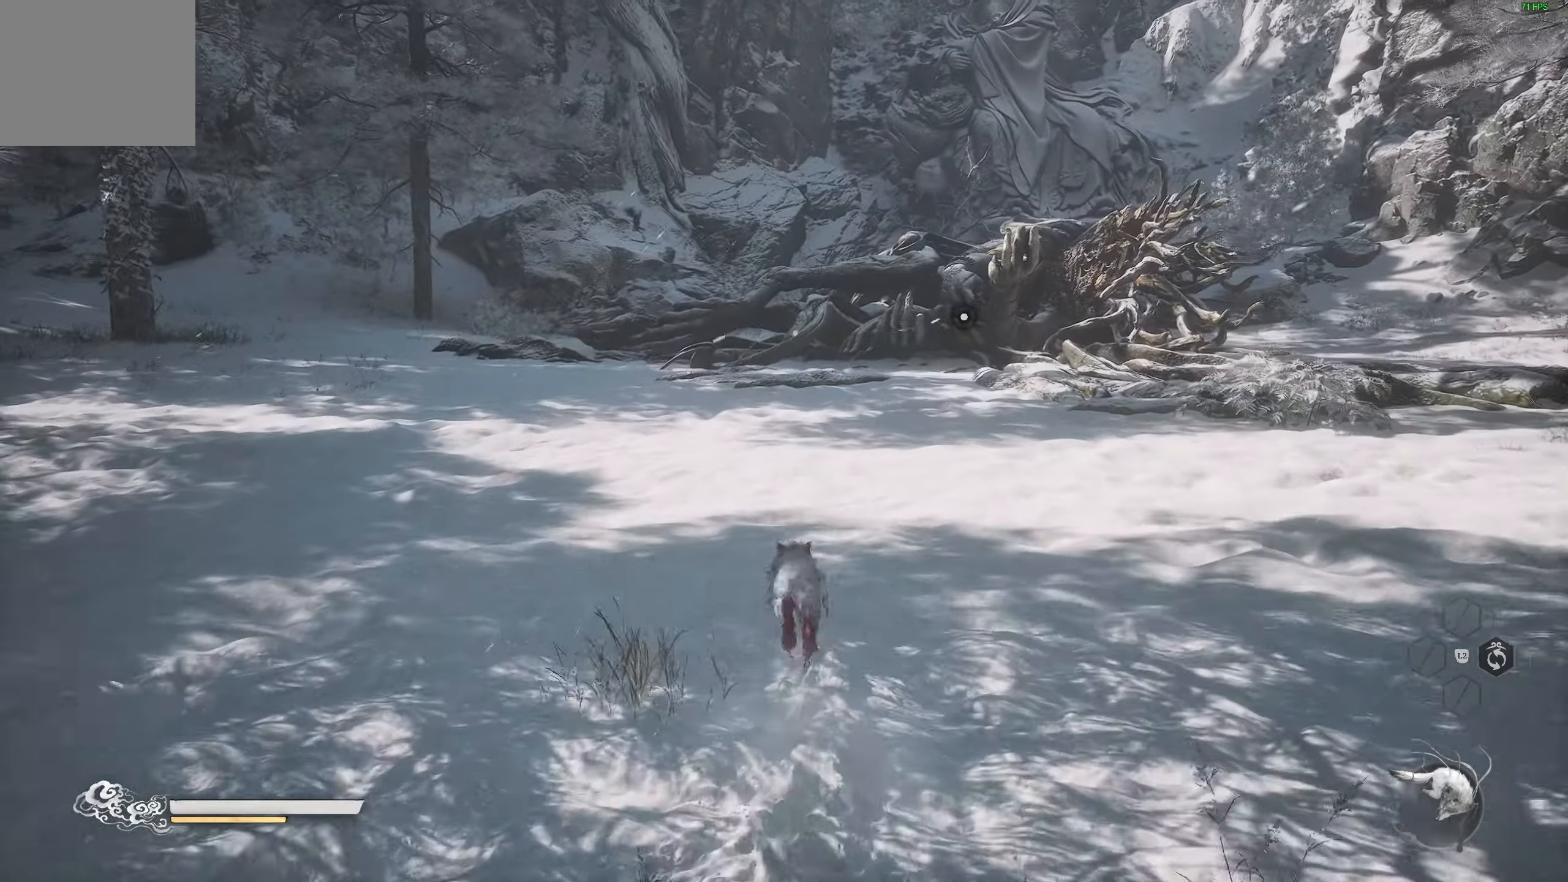
{"buttons": [], "left_stick": "up", "right_stick": "right", "events": [[200, "right_stick", "right"]]}
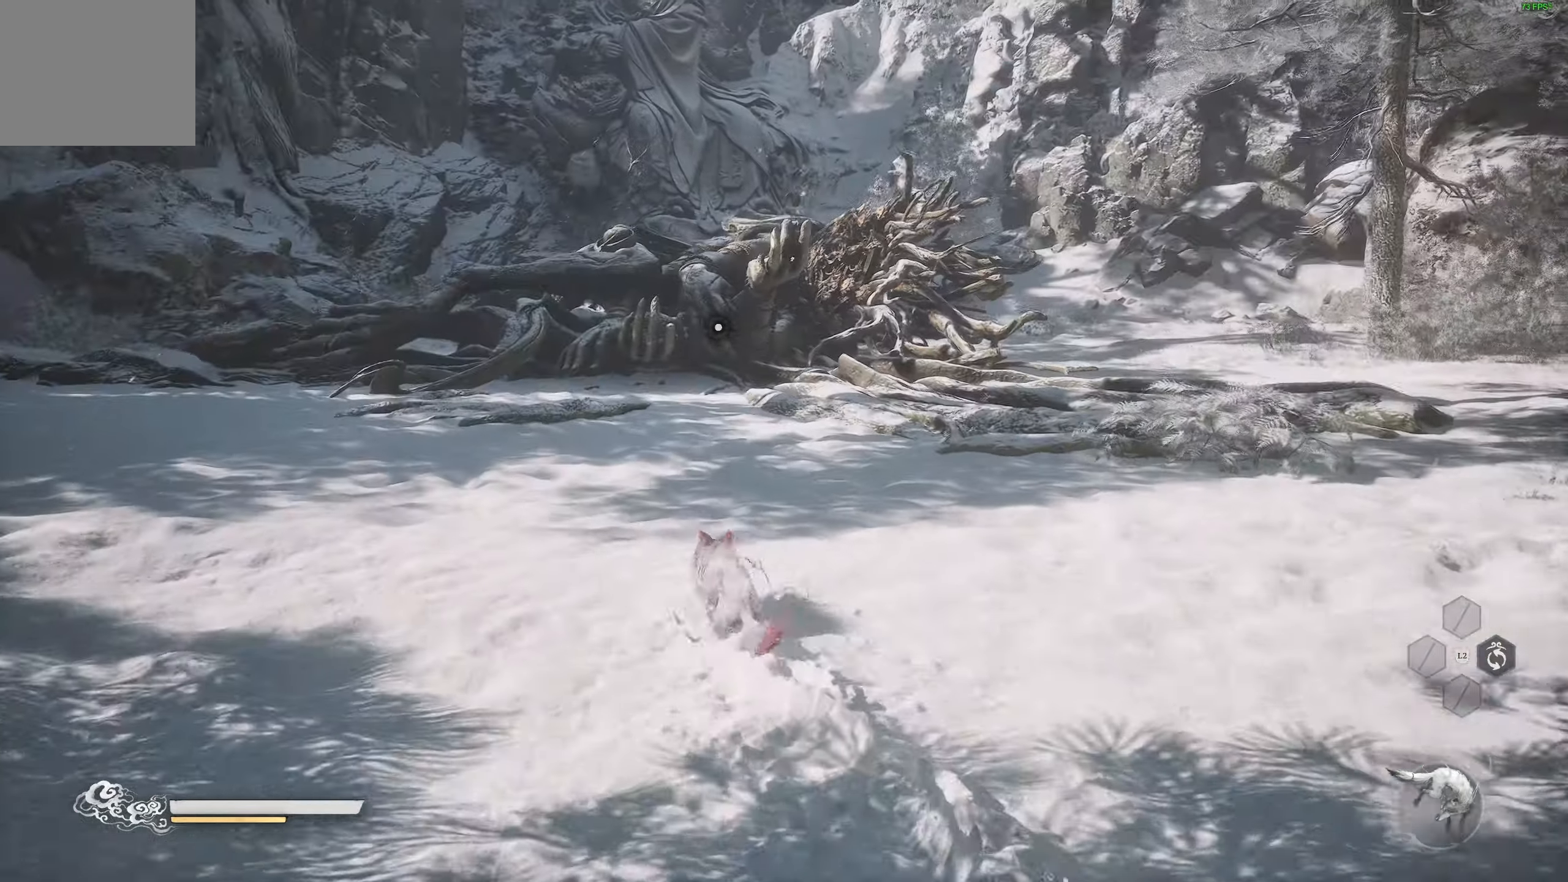
{"buttons": [], "left_stick": "up", "right_stick": "center", "events": [[33, "right_stick", "center"]]}
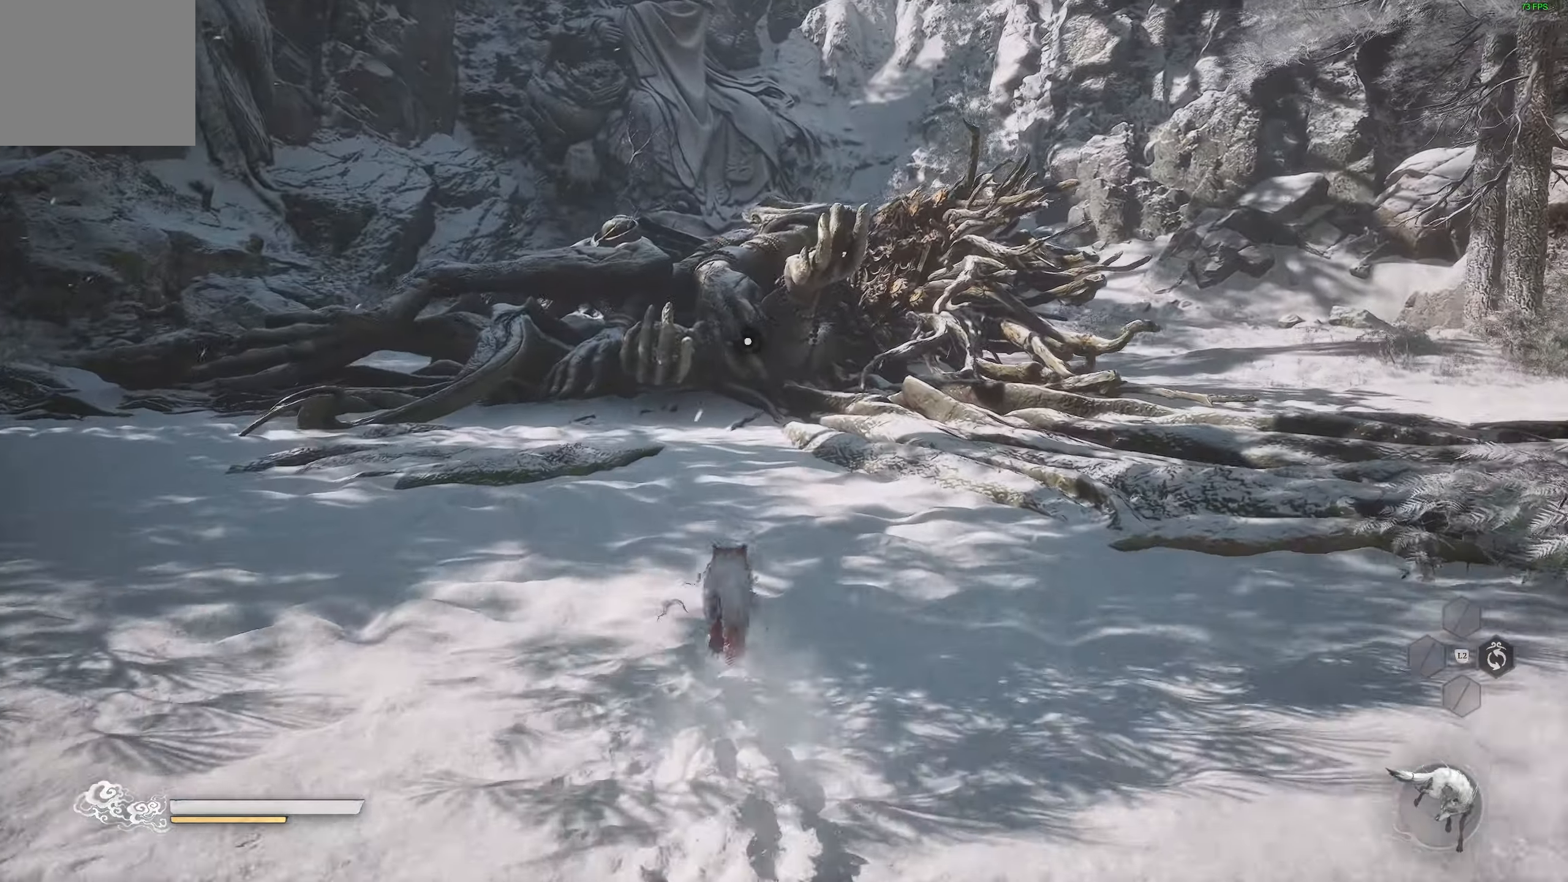
{"buttons": [], "left_stick": "up", "right_stick": "center", "events": []}
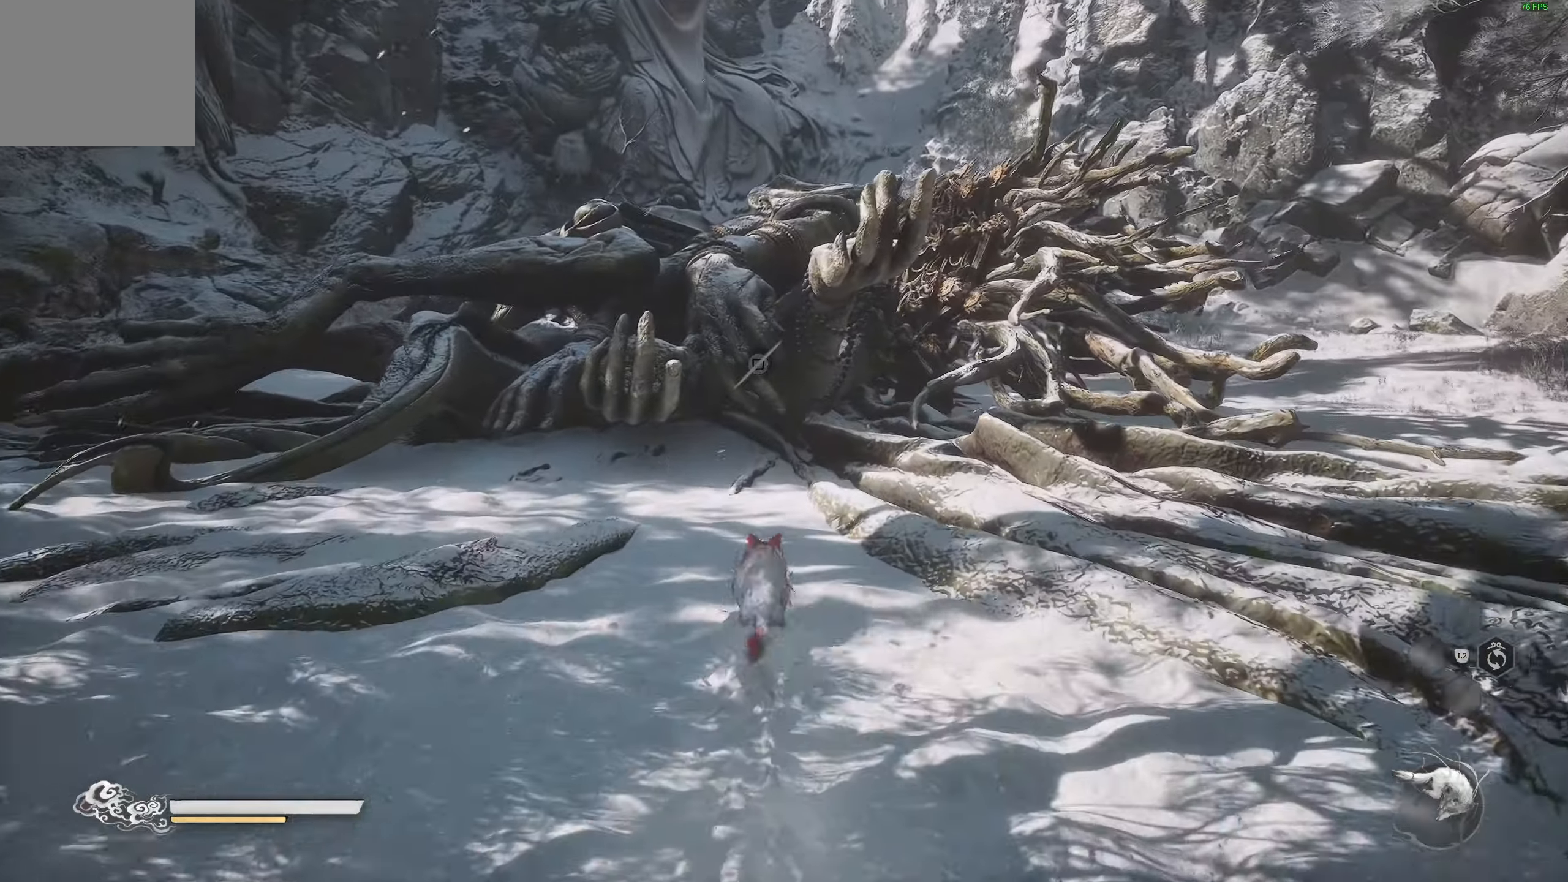
{"buttons": [], "left_stick": "up", "right_stick": "center", "events": []}
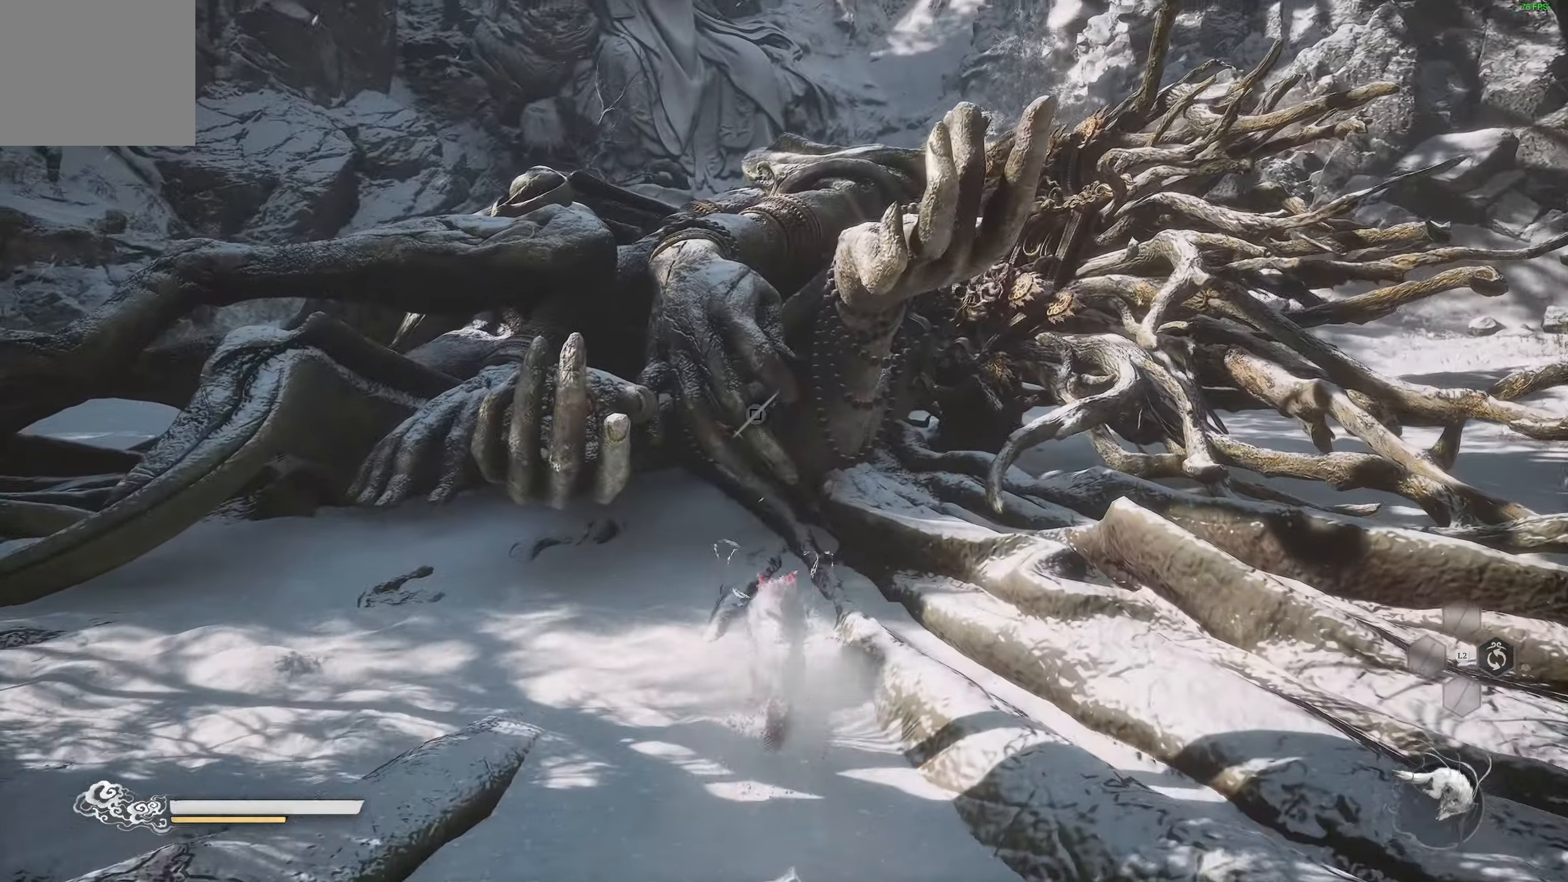
{"buttons": [], "left_stick": "right", "right_stick": "center", "events": [[167, "left_stick", "right"], [200, "right_stick", "right"], [467, "right_stick", "center"]]}
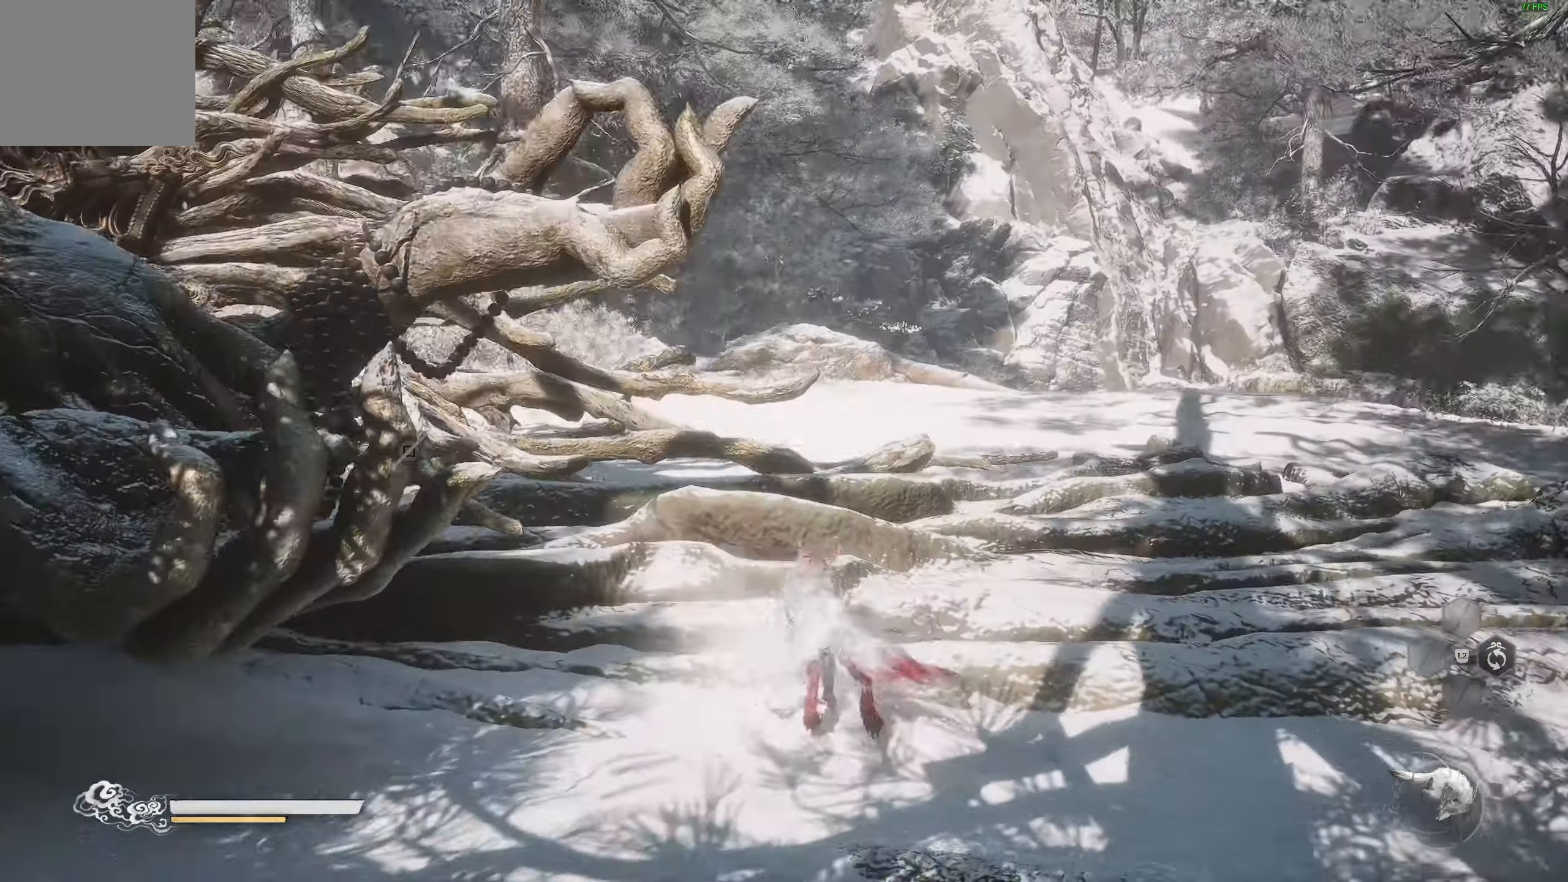
{"buttons": [], "left_stick": "up", "right_stick": "right", "events": [[100, "left_stick", "up-right"], [100, "right_stick", "right"], [500, "left_stick", "up"]]}
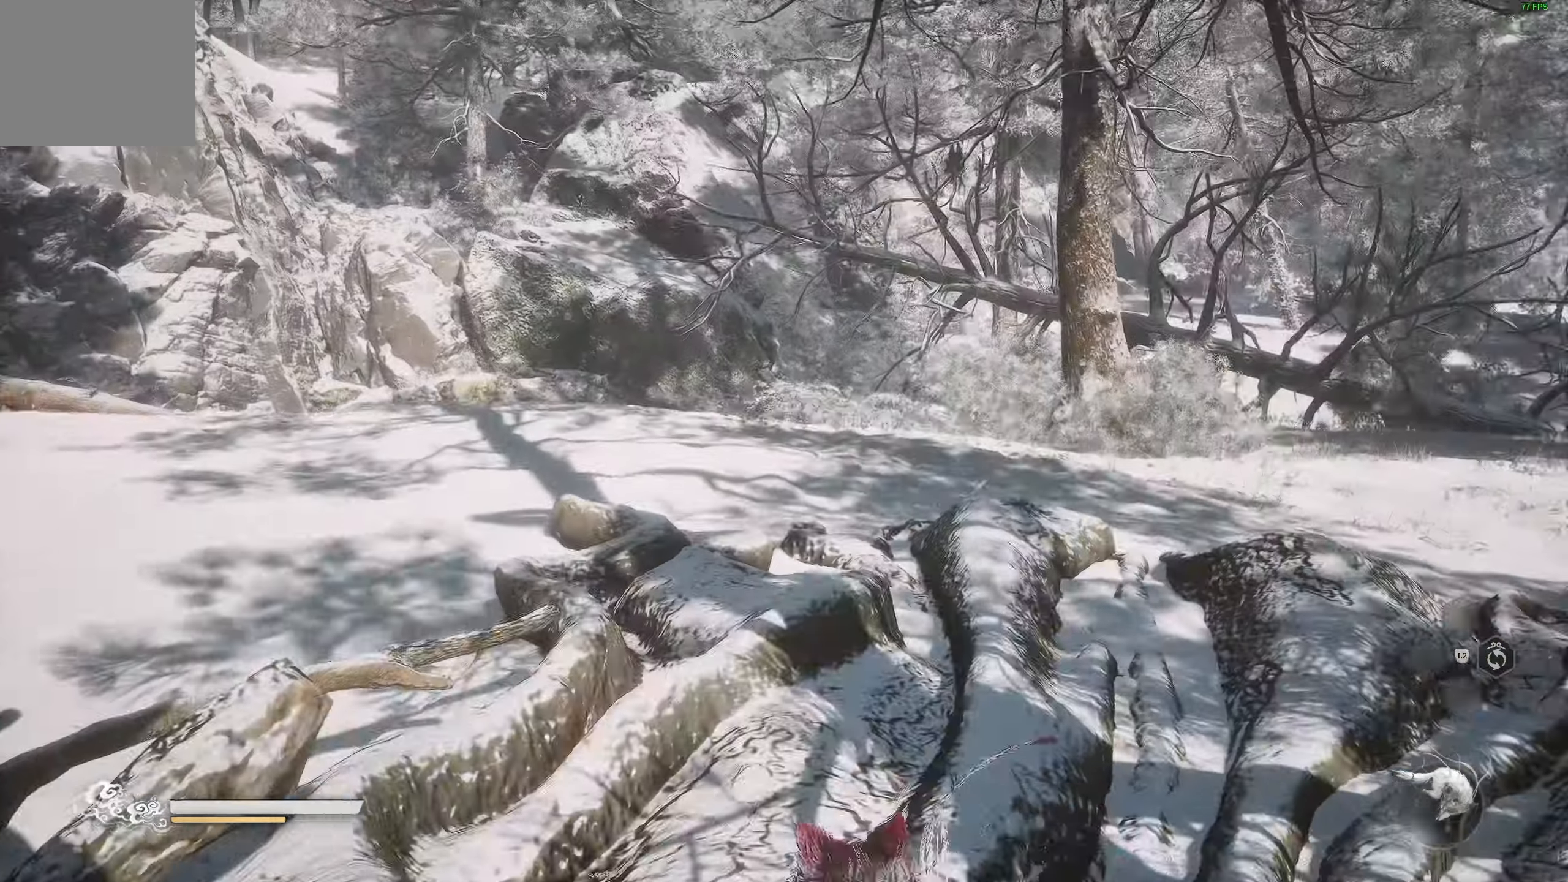
{"buttons": [], "left_stick": "up", "right_stick": "center", "events": [[33, "right_stick", "center"], [233, "right_stick", "left"], [450, "right_stick", "center"]]}
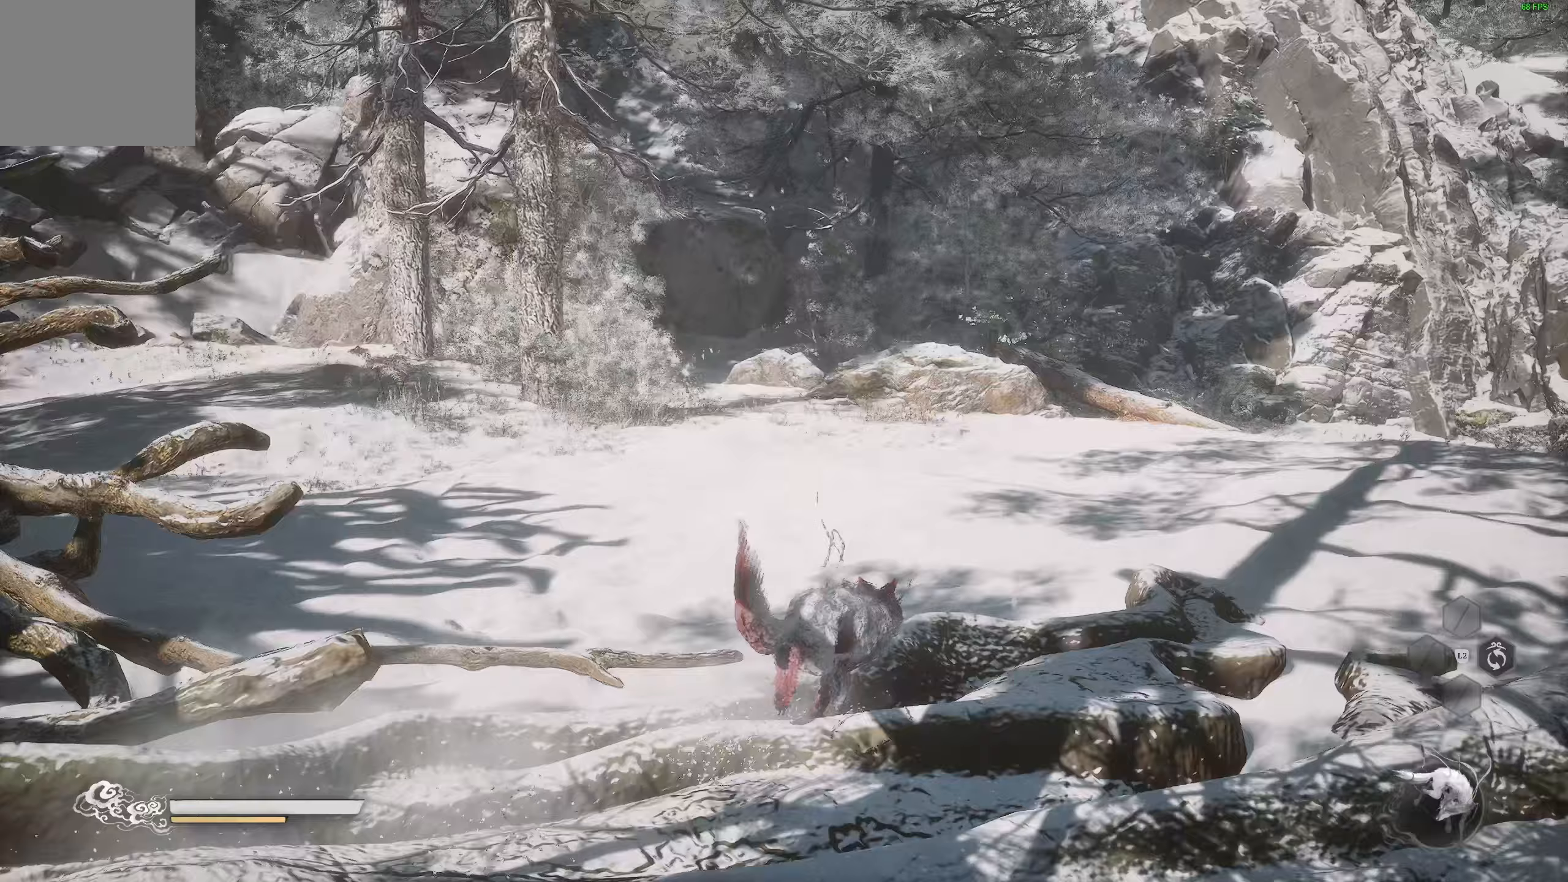
{"buttons": [], "left_stick": "up", "right_stick": "center", "events": []}
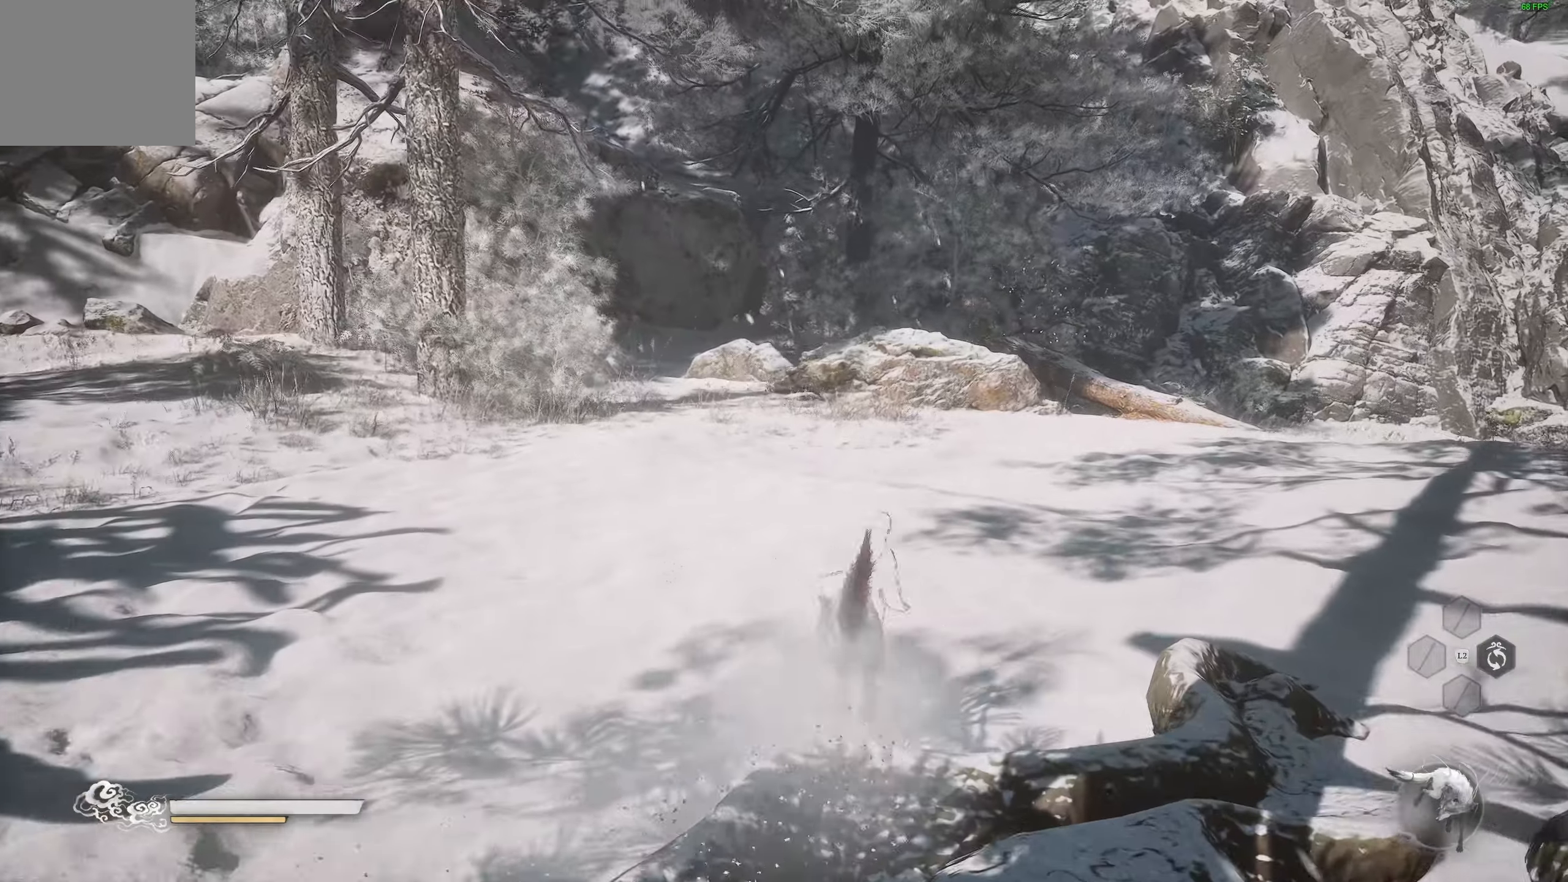
{"buttons": [], "left_stick": "up", "right_stick": "left", "events": [[217, "right_stick", "left"]]}
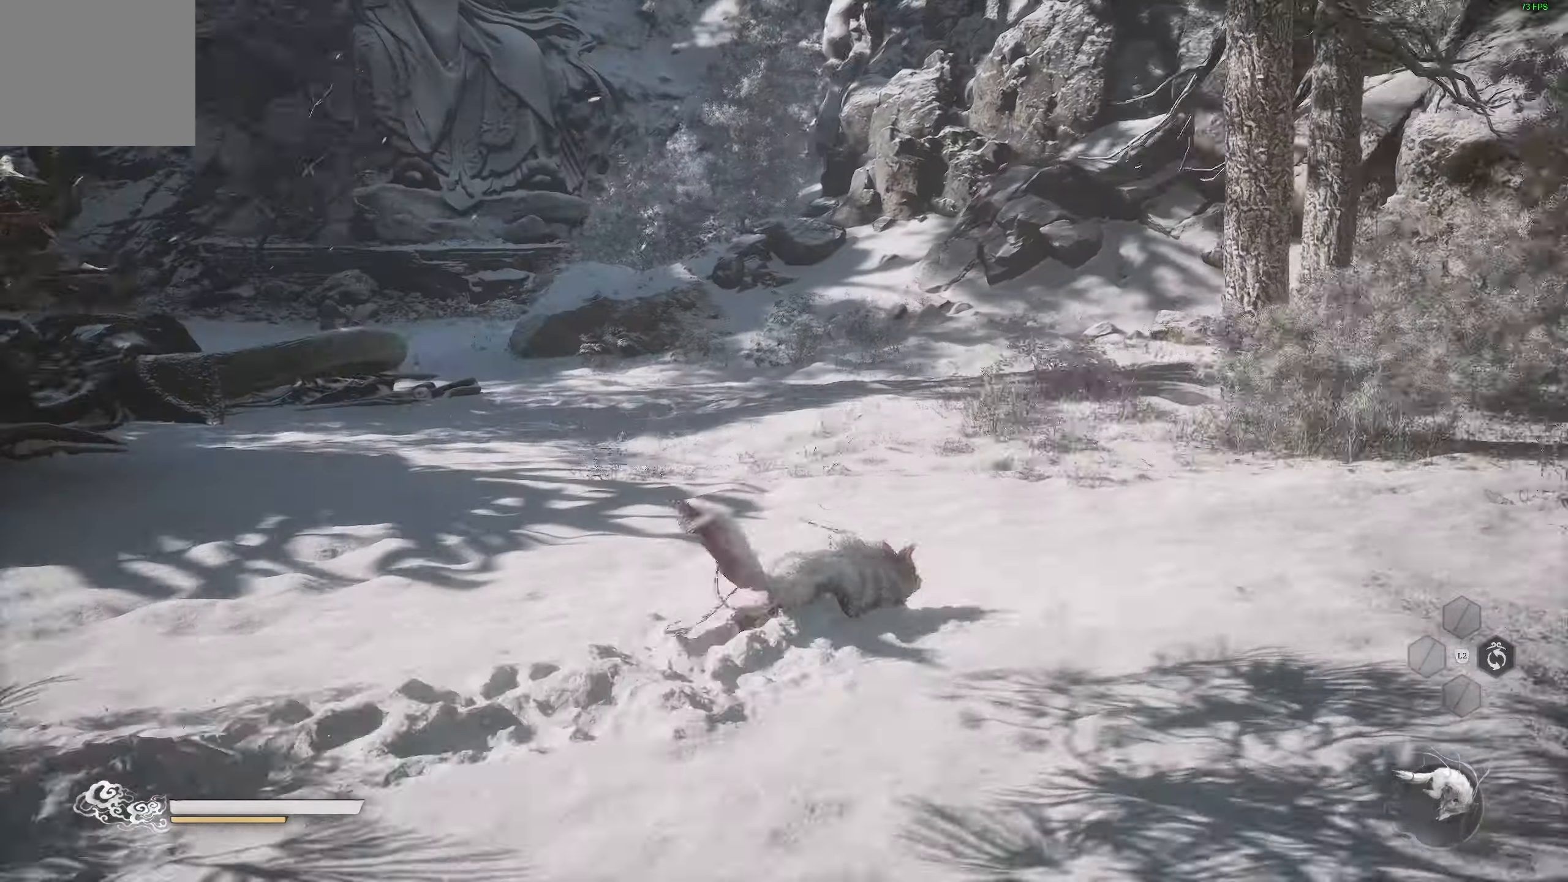
{"buttons": [], "left_stick": "up", "right_stick": "left", "events": [[167, "right_stick", "center"], [333, "L3", "down"], [417, "L3", "up"], [500, "right_stick", "left"]]}
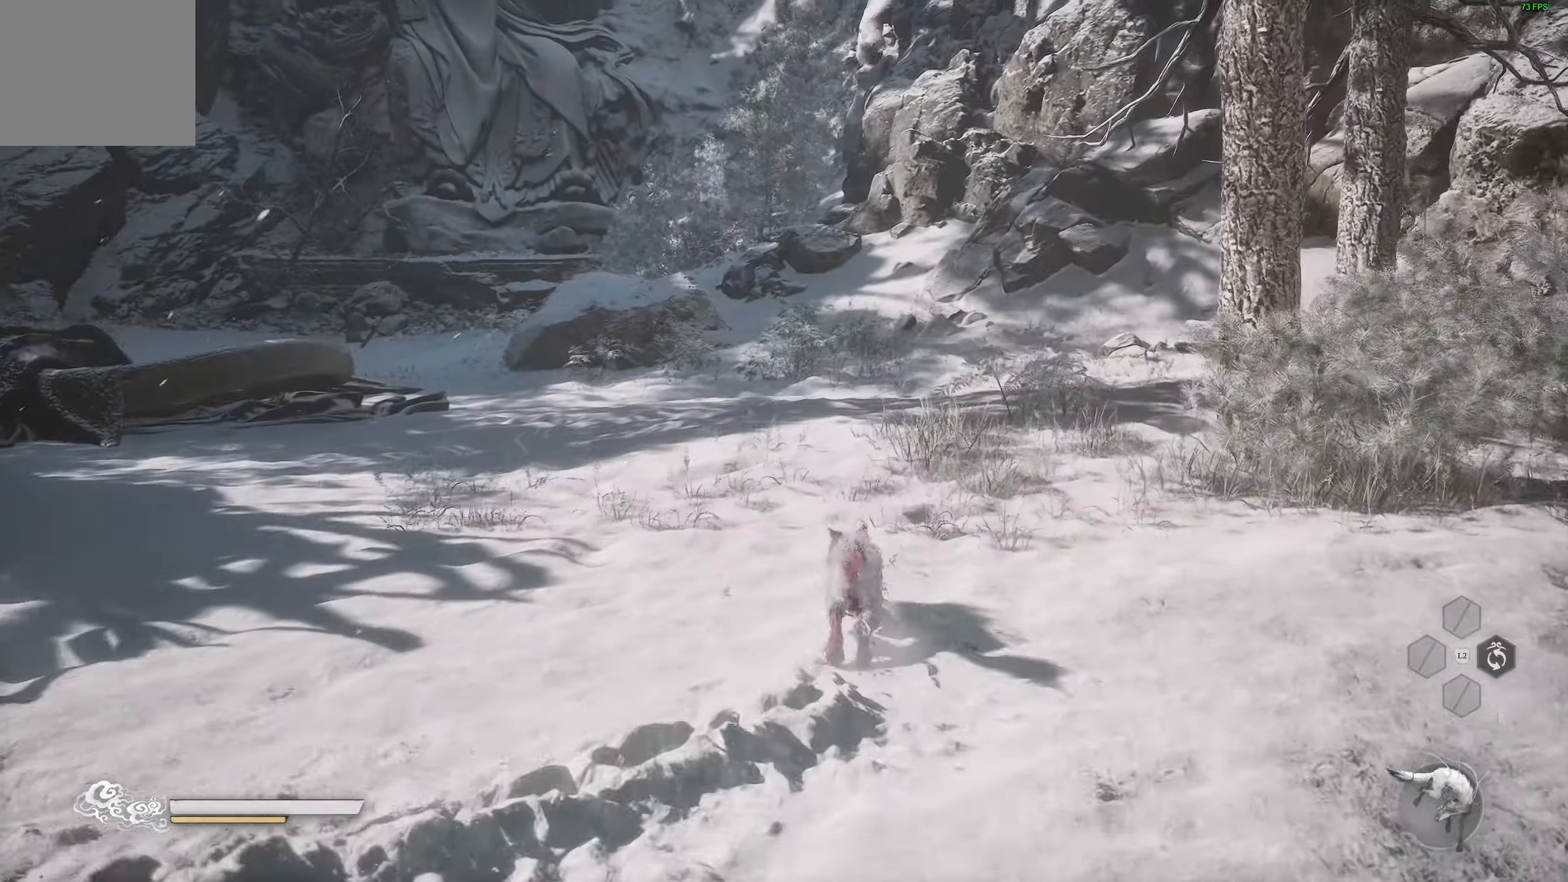
{"buttons": [], "left_stick": "up", "right_stick": "center", "events": [[17, "right_stick", "up-left"], [150, "right_stick", "center"]]}